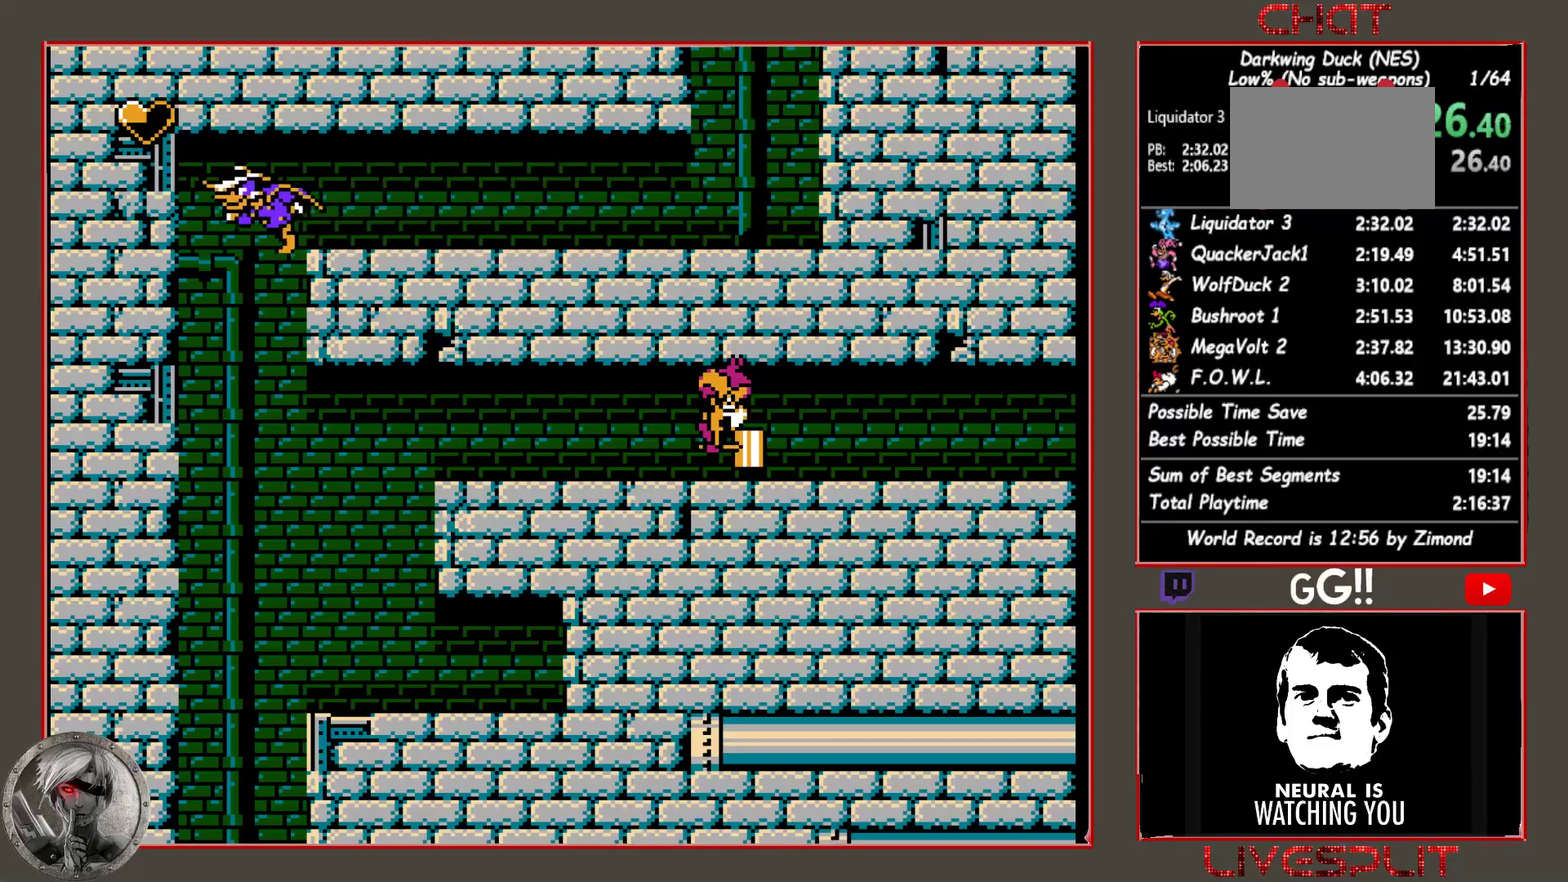
Gameplay with a controller (PlayStation layout); each line is a JSON object with the inputs held at the frame after it. "events" lists button and stick changes between this image and that frame as [ms after this image, input, new state], when the widget could be followed in between. Not read: L3 R3 left_stick right_stick.
{"buttons": [], "events": [[83, "DPAD_LEFT", "up"], [433, "CROSS", "down"], [500, "CROSS", "up"]]}
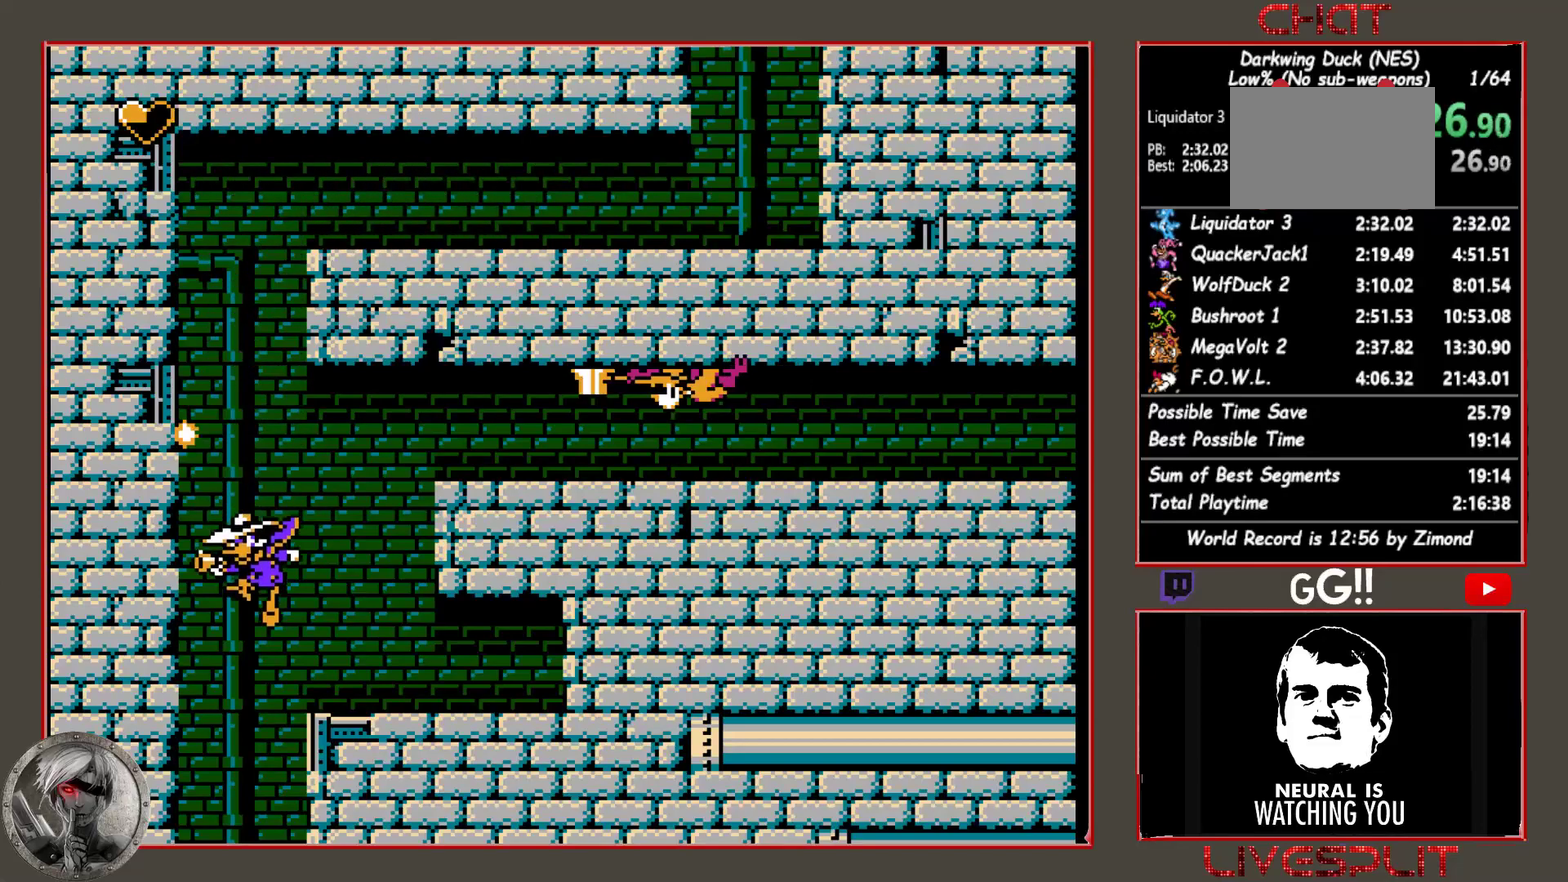
{"buttons": [], "events": [[83, "CROSS", "down"], [150, "CROSS", "up"], [217, "CROSS", "down"], [300, "CROSS", "up"]]}
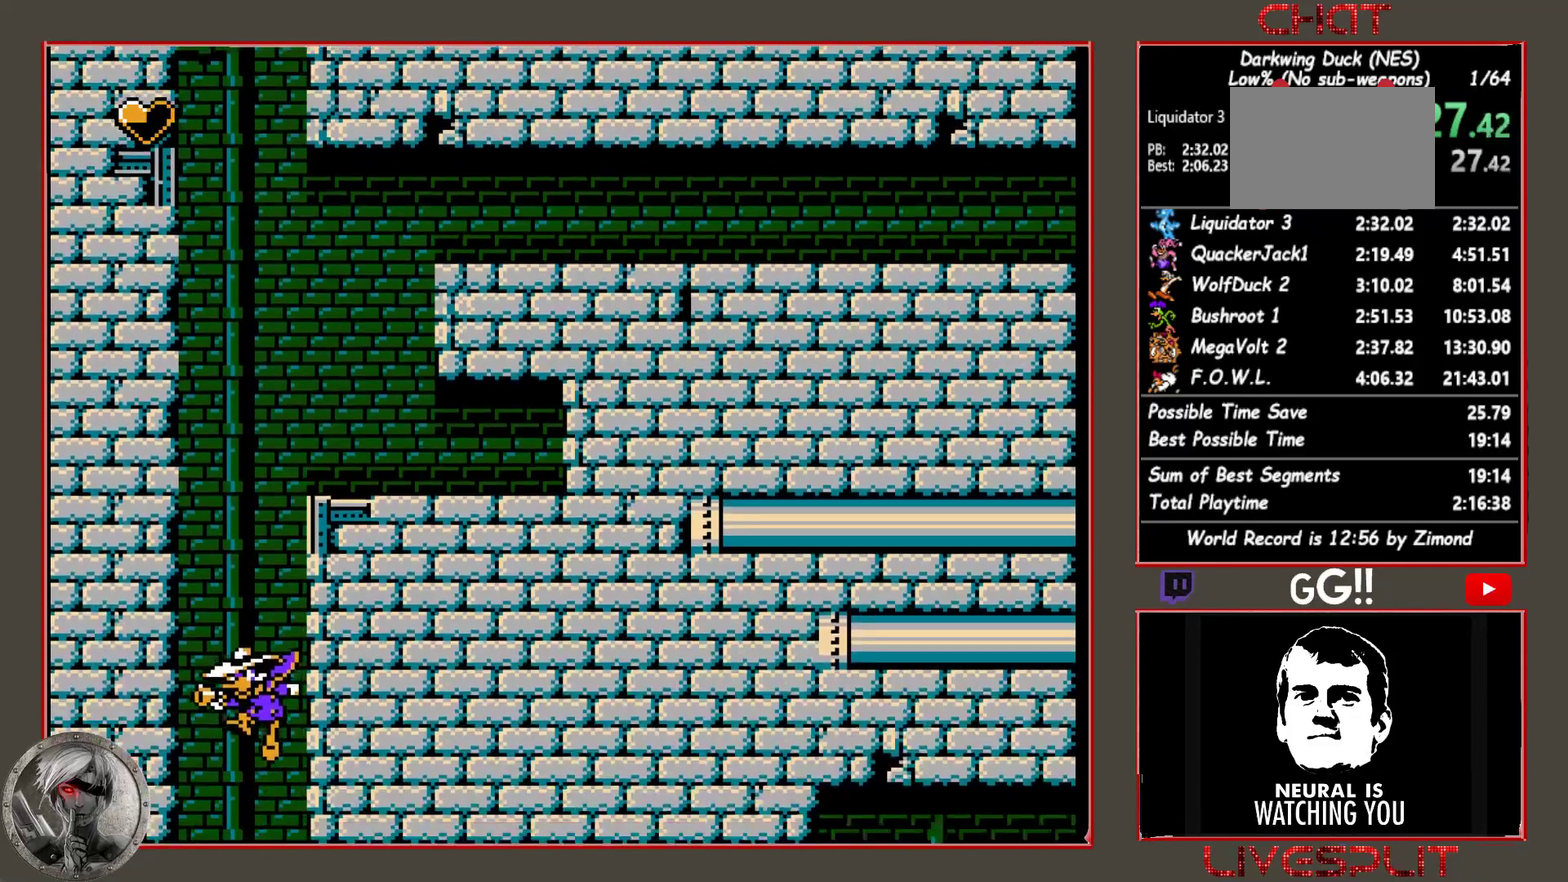
{"buttons": [], "events": []}
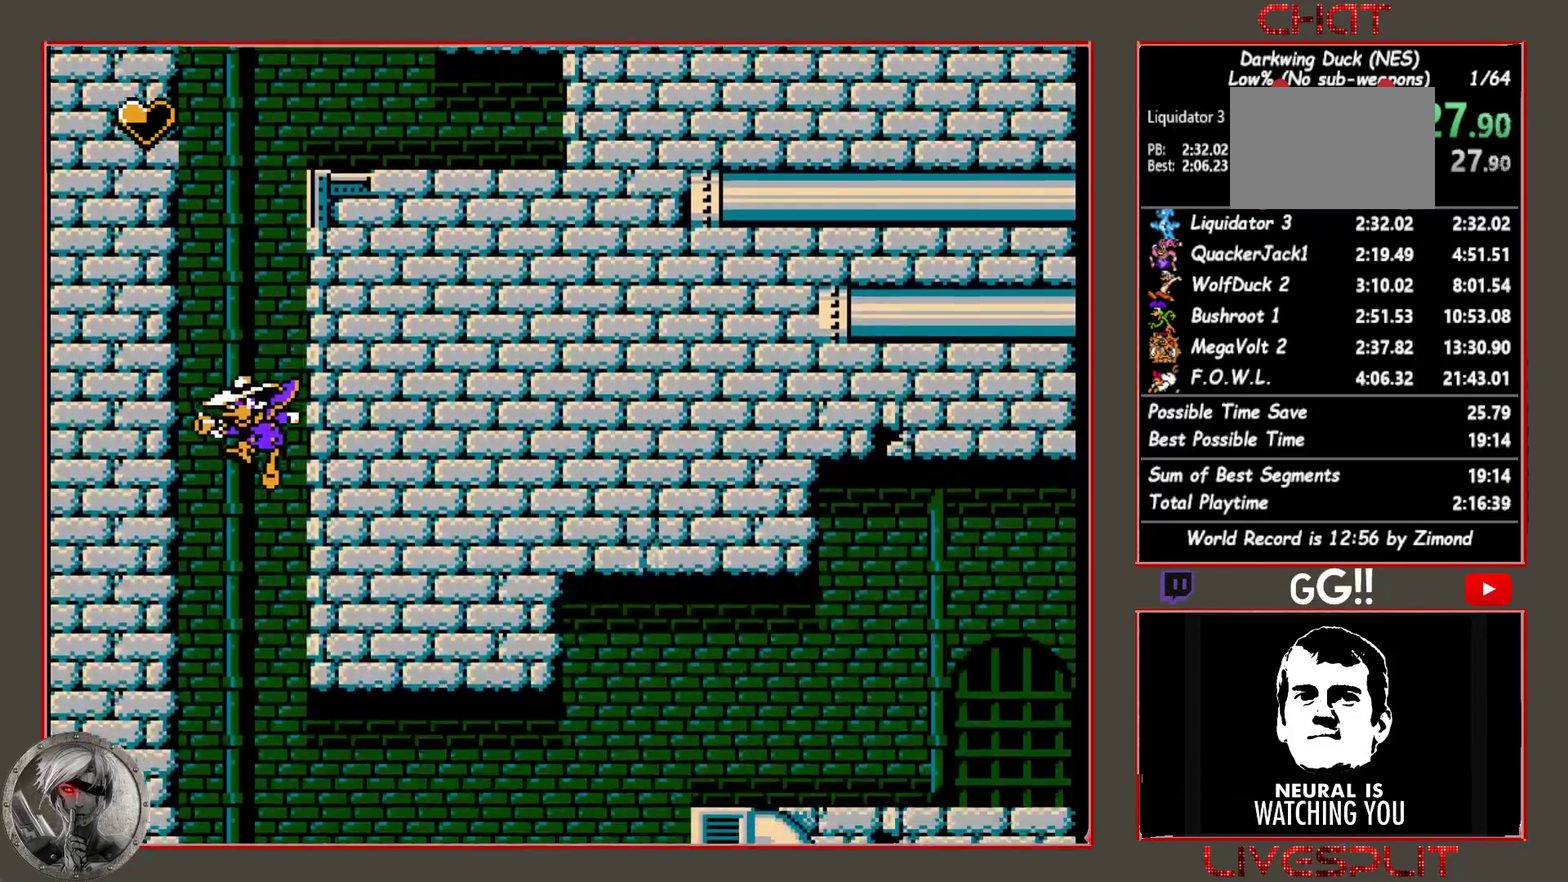
{"buttons": [], "events": []}
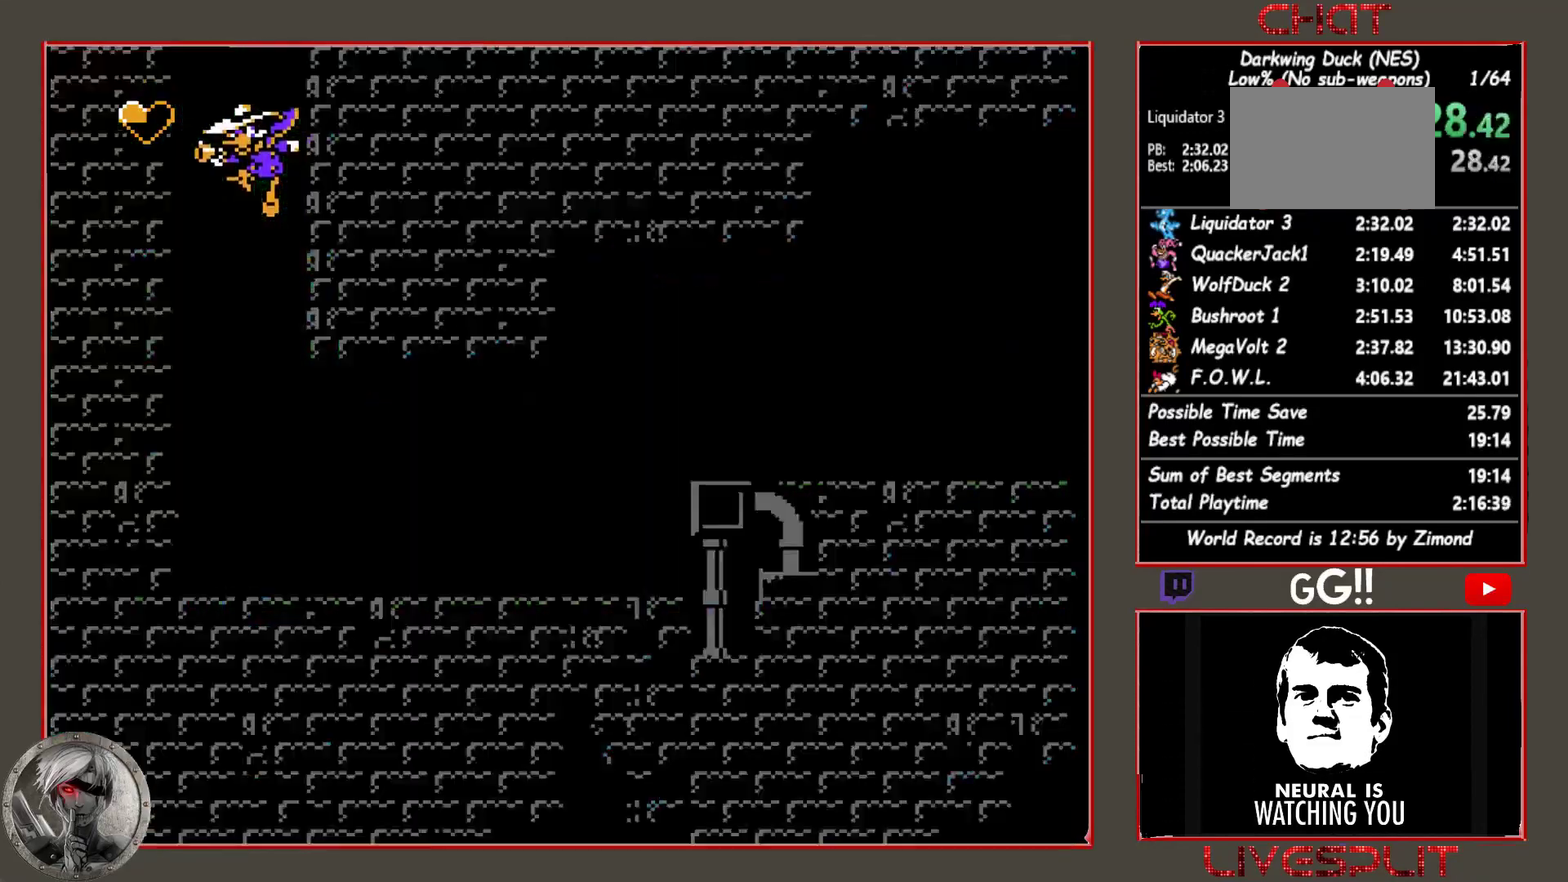
{"buttons": ["DPAD_RIGHT"], "events": [[233, "DPAD_RIGHT", "down"]]}
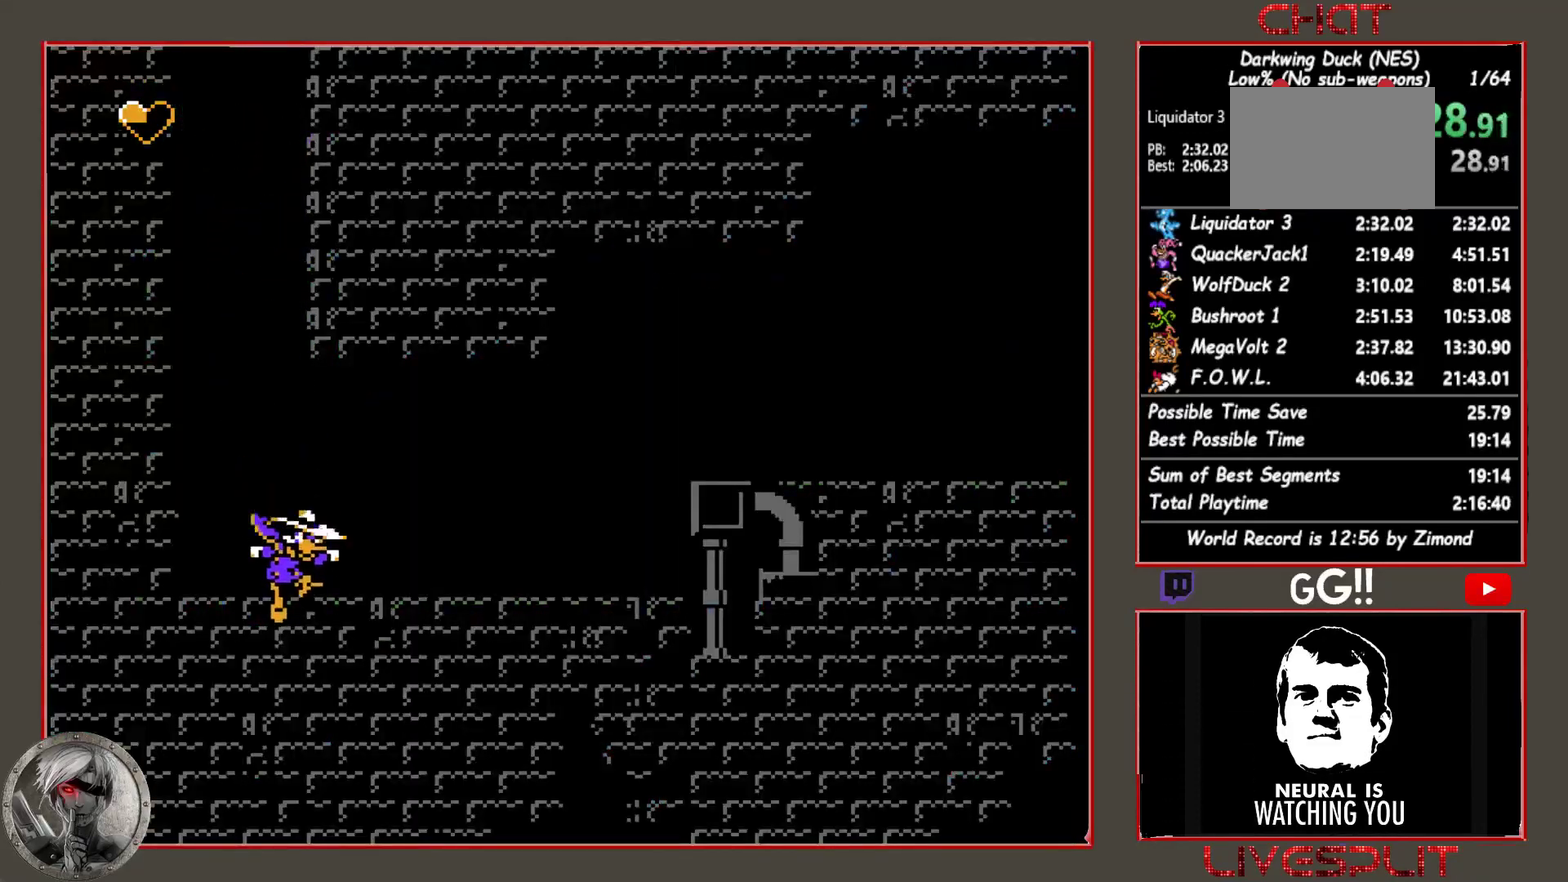
{"buttons": ["DPAD_RIGHT"], "events": []}
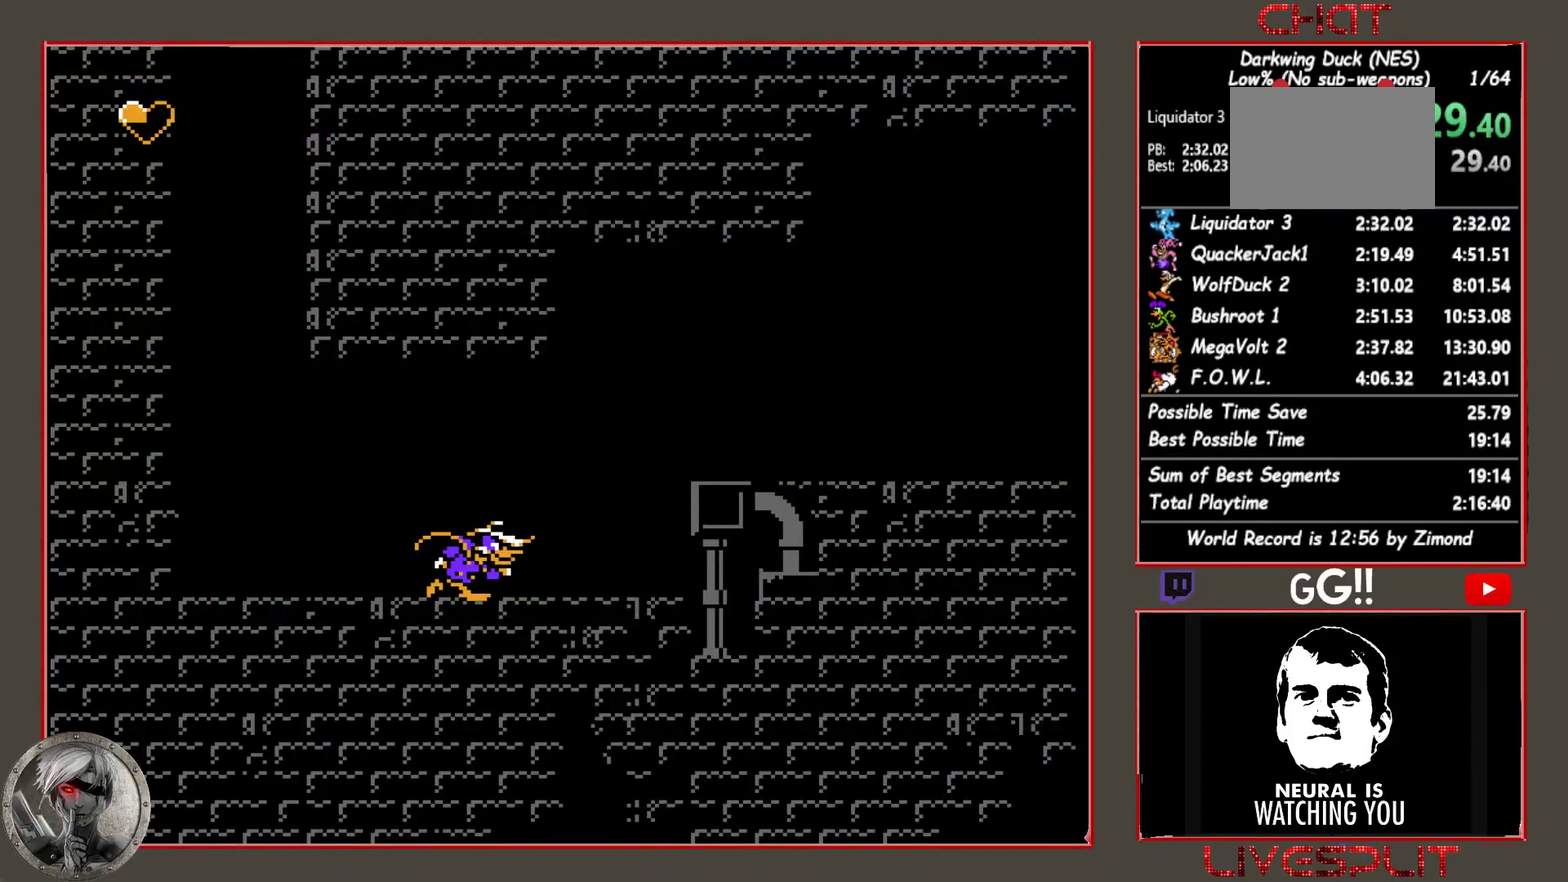
{"buttons": ["CROSS", "CIRCLE", "DPAD_RIGHT"], "events": [[250, "CIRCLE", "down"], [417, "CROSS", "down"]]}
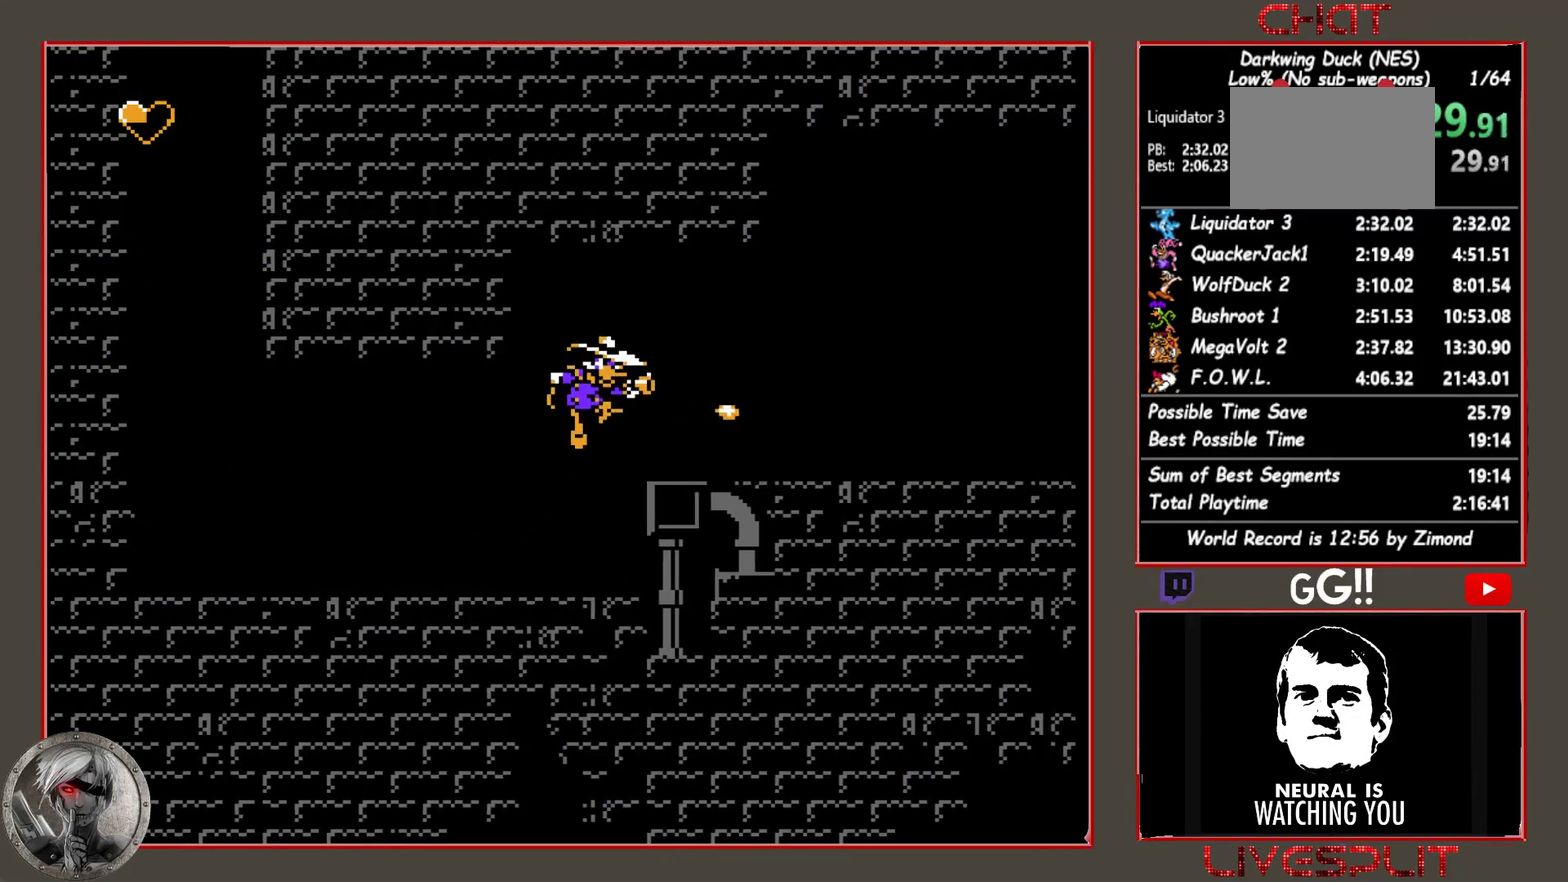
{"buttons": ["DPAD_RIGHT"], "events": [[50, "CIRCLE", "up"], [67, "CROSS", "up"], [417, "CIRCLE", "down"], [417, "CROSS", "down"], [483, "CIRCLE", "up"], [483, "CROSS", "up"]]}
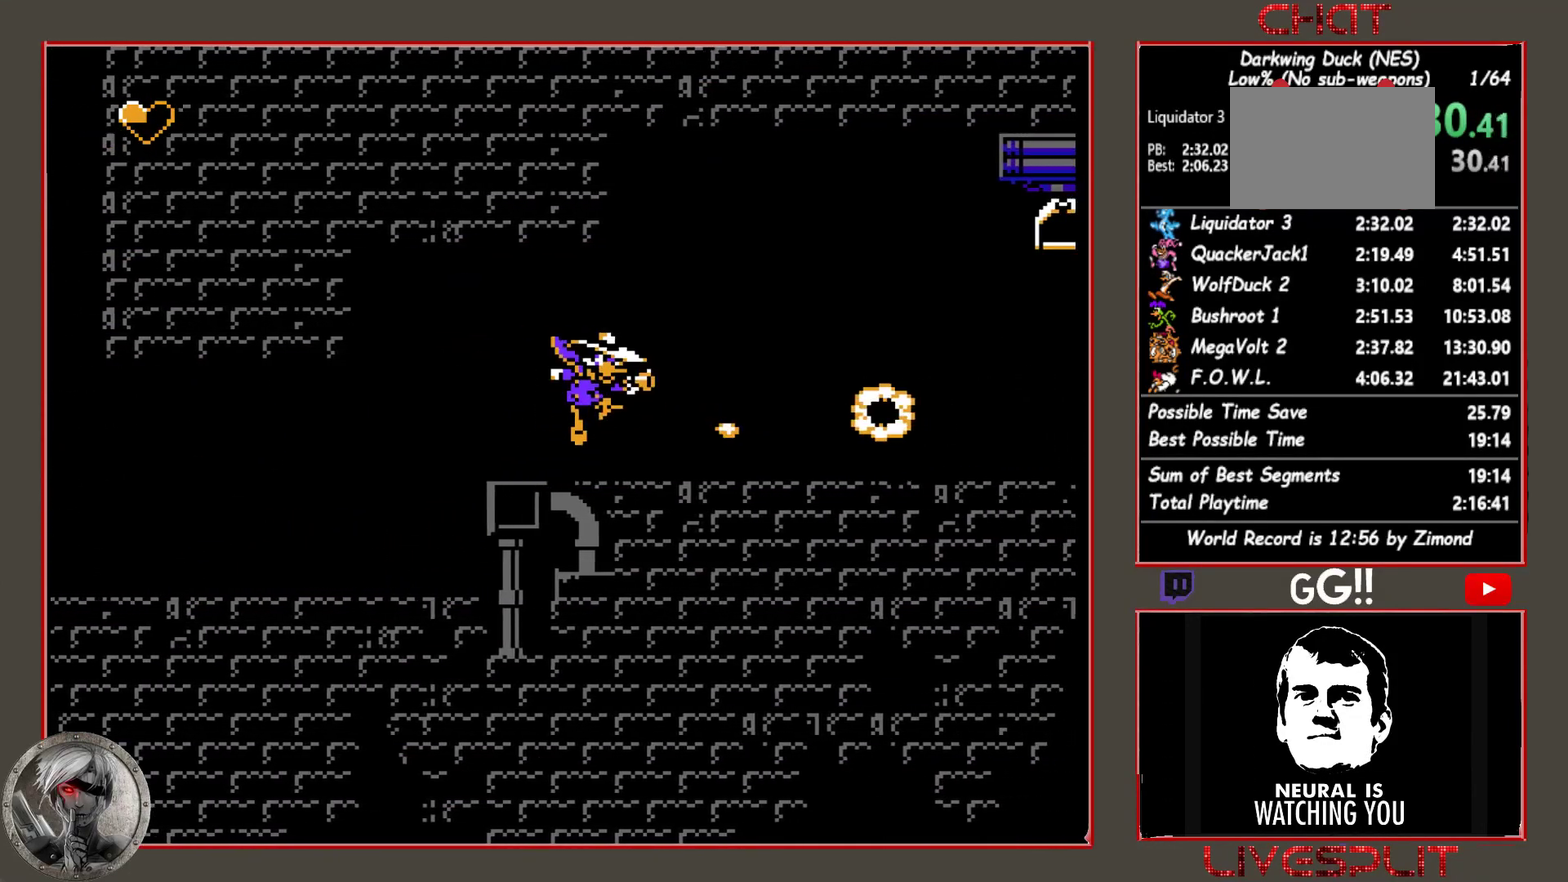
{"buttons": ["DPAD_RIGHT"], "events": []}
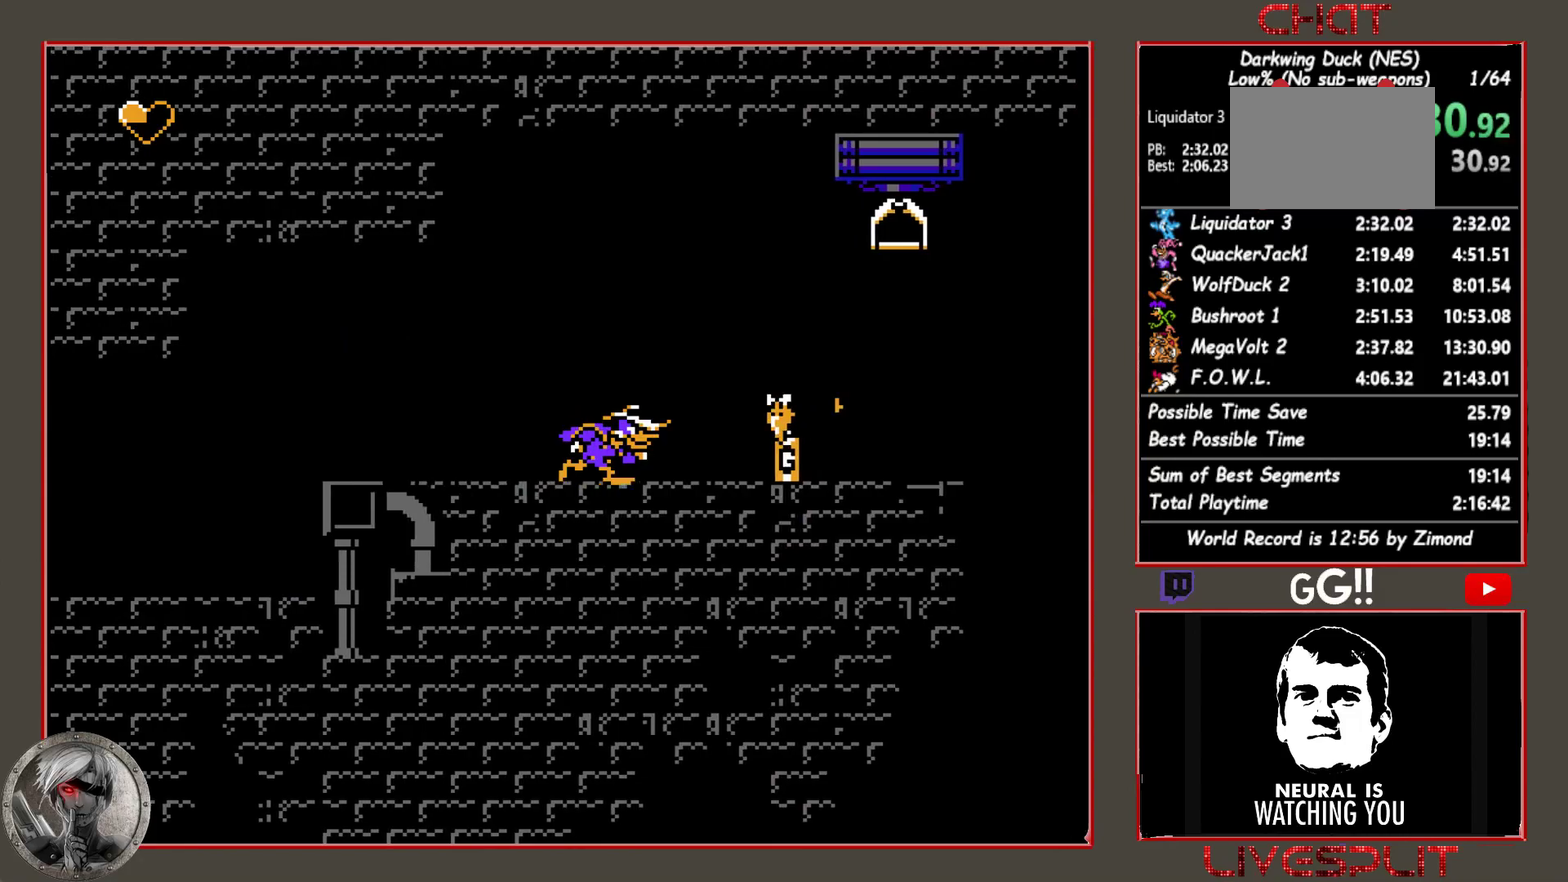
{"buttons": ["DPAD_RIGHT"], "events": []}
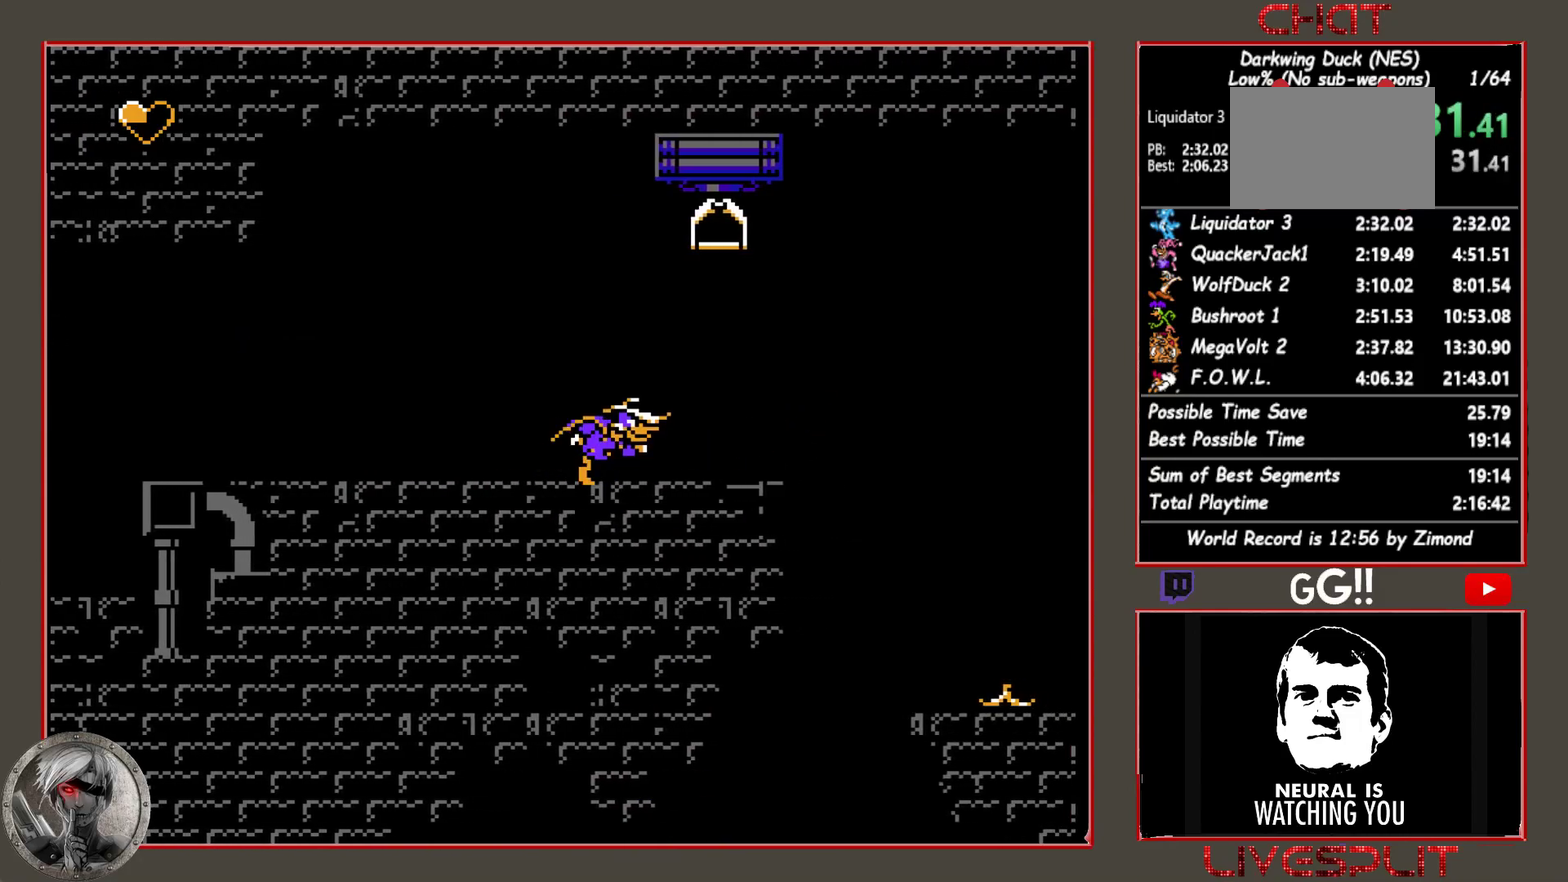
{"buttons": ["DPAD_RIGHT"], "events": []}
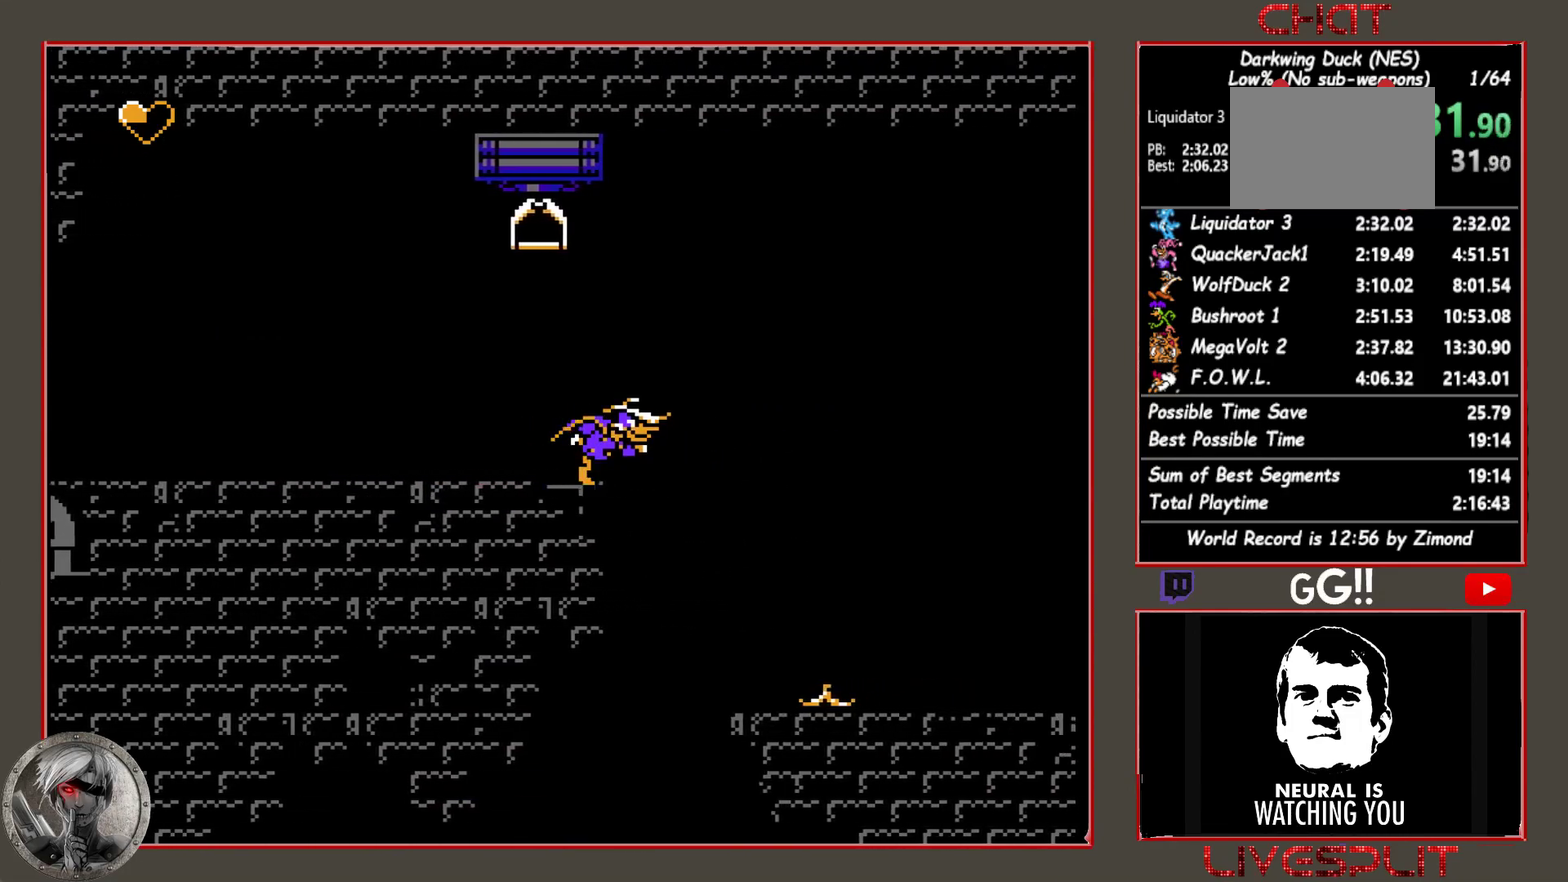
{"buttons": [], "events": [[383, "DPAD_RIGHT", "up"]]}
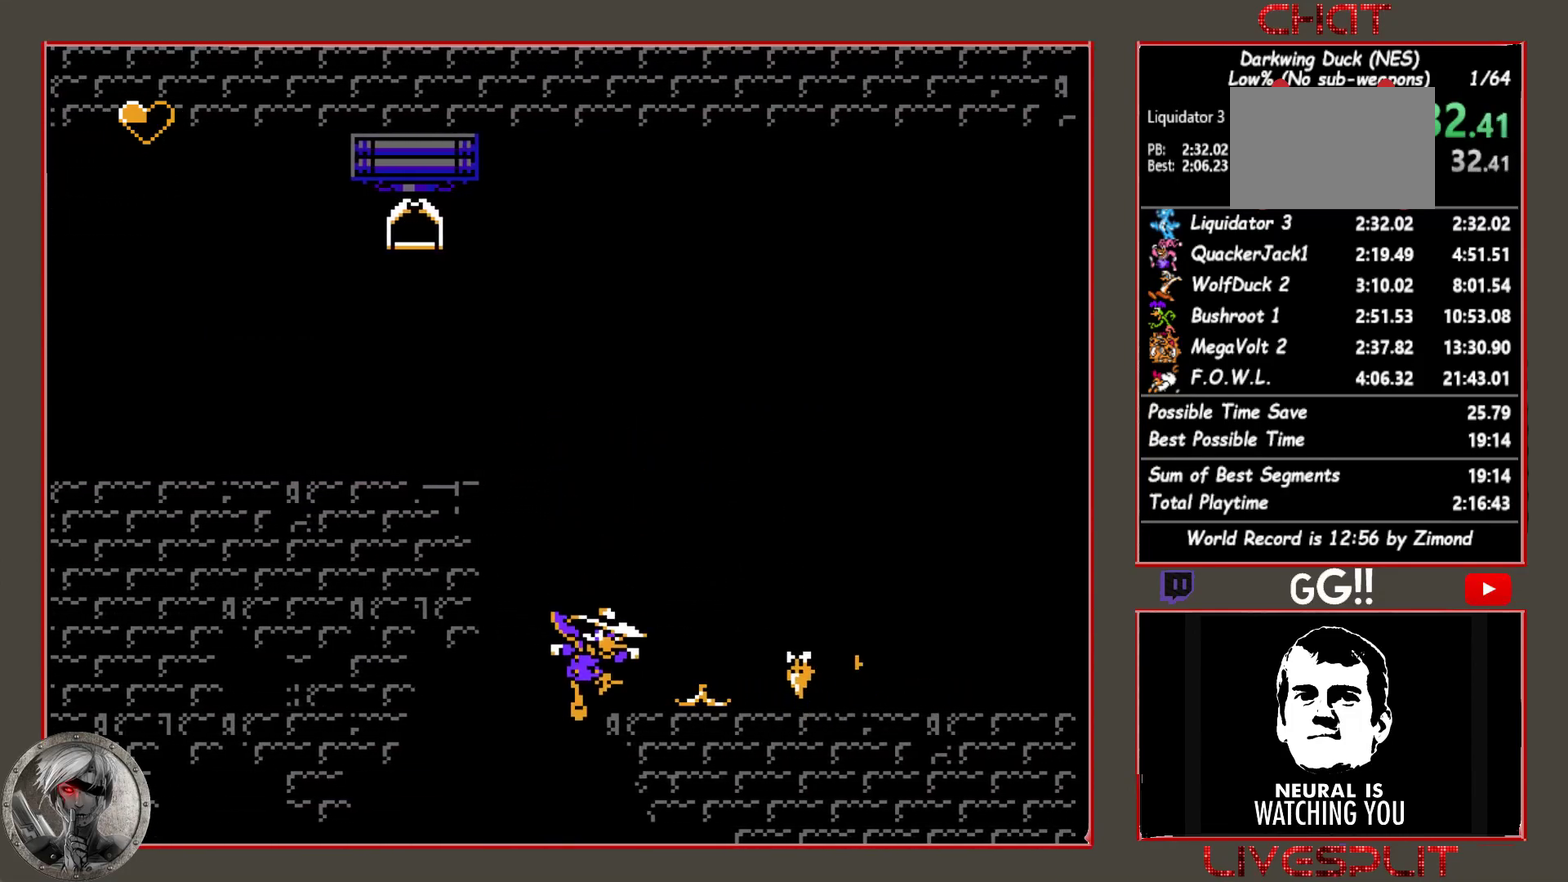
{"buttons": ["CROSS", "CIRCLE", "DPAD_RIGHT"], "events": [[17, "CROSS", "down"], [67, "CROSS", "up"], [133, "CROSS", "down"], [217, "CROSS", "up"], [267, "CROSS", "down"], [333, "CIRCLE", "down"], [350, "CROSS", "up"], [367, "DPAD_RIGHT", "down"], [450, "CROSS", "down"]]}
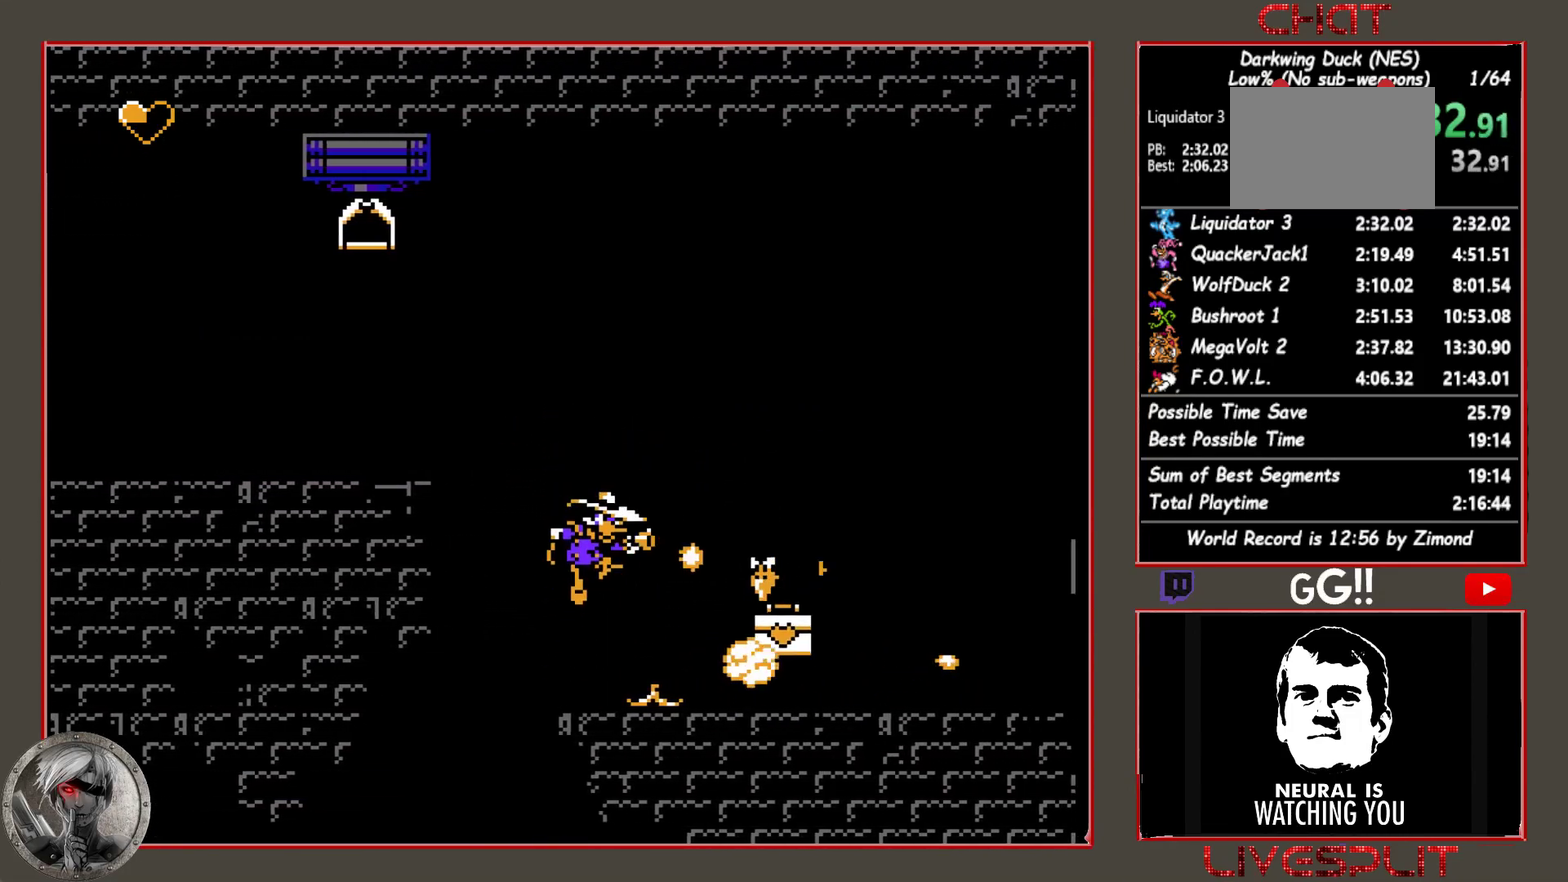
{"buttons": ["DPAD_RIGHT"], "events": [[183, "CROSS", "up"], [233, "CIRCLE", "up"]]}
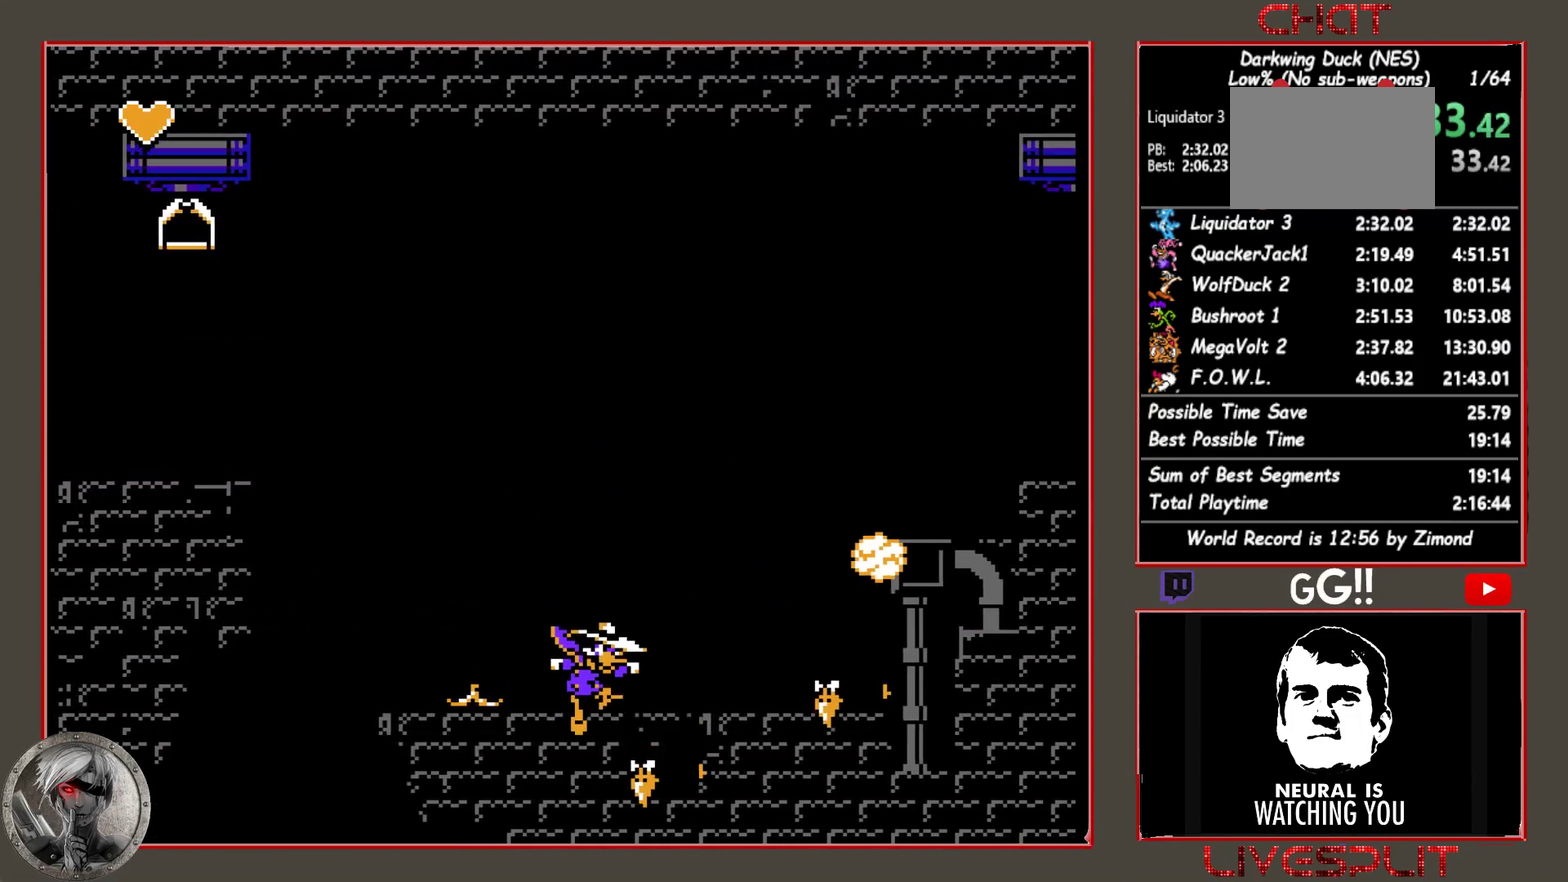
{"buttons": ["CROSS"], "events": [[67, "CIRCLE", "down"], [117, "CROSS", "down"], [150, "DPAD_RIGHT", "up"], [367, "CIRCLE", "up"], [367, "CROSS", "up"], [367, "DPAD_RIGHT", "down"], [450, "CROSS", "down"], [483, "DPAD_RIGHT", "up"]]}
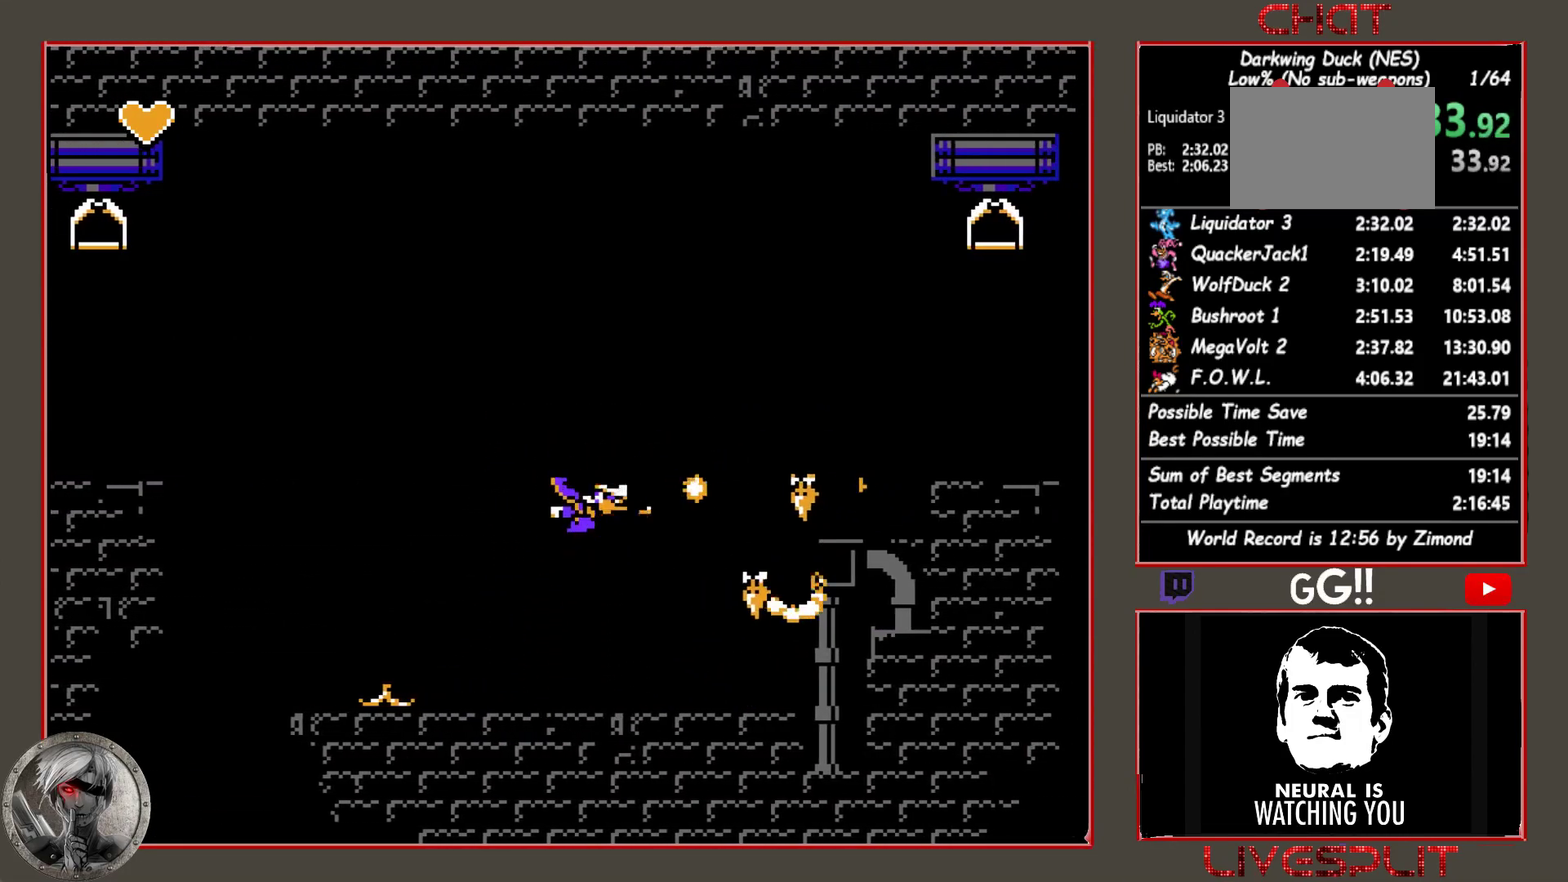
{"buttons": ["CIRCLE", "DPAD_RIGHT"], "events": [[50, "CROSS", "up"], [300, "CIRCLE", "down"], [333, "DPAD_RIGHT", "down"]]}
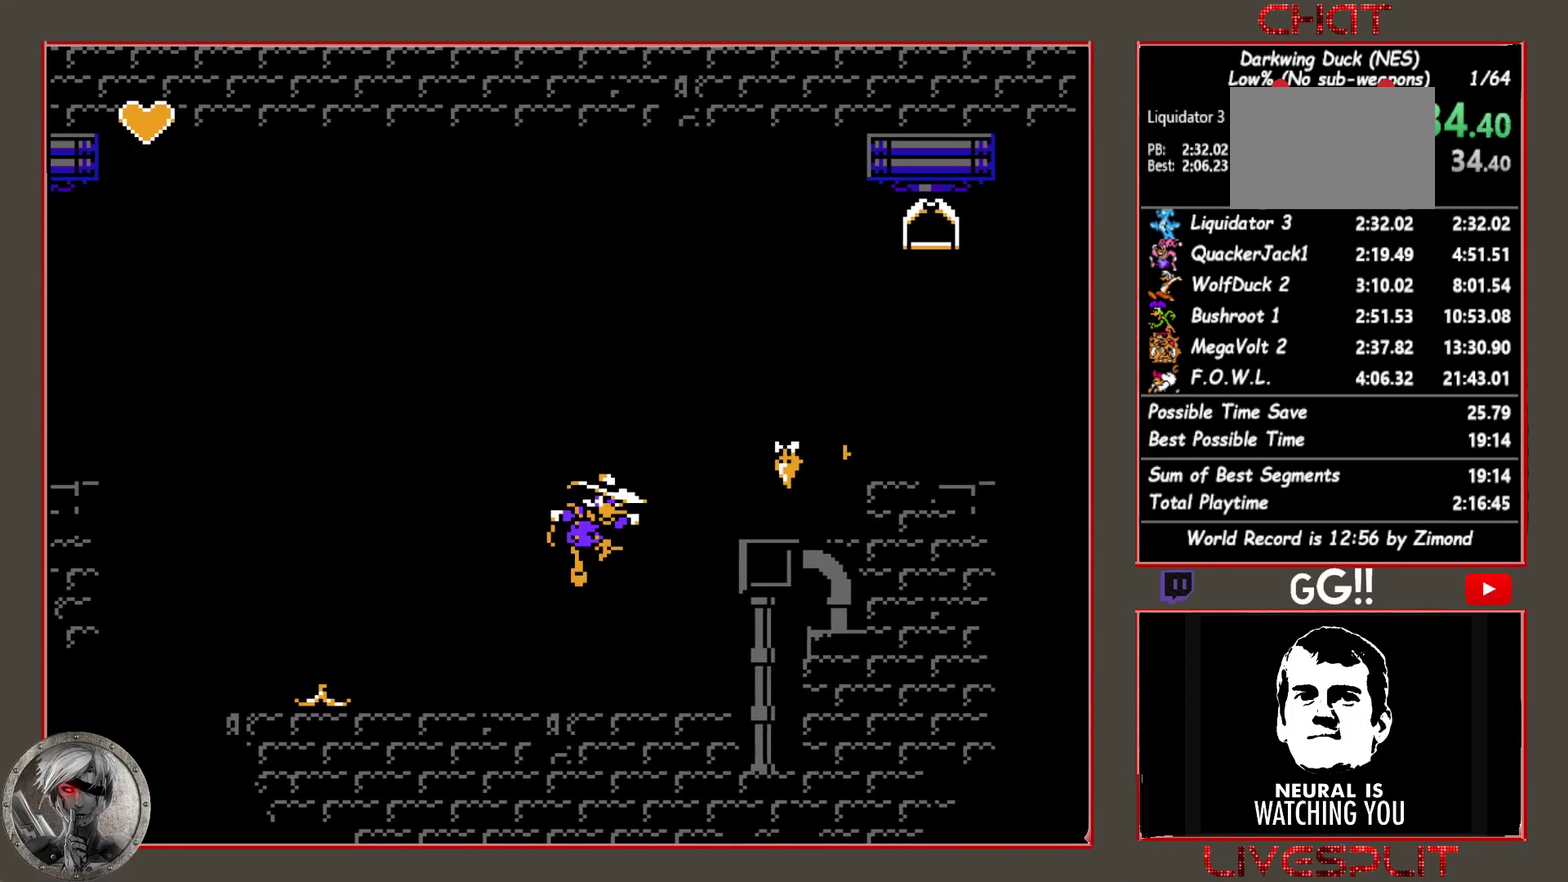
{"buttons": [], "events": [[300, "CIRCLE", "up"], [417, "DPAD_RIGHT", "up"]]}
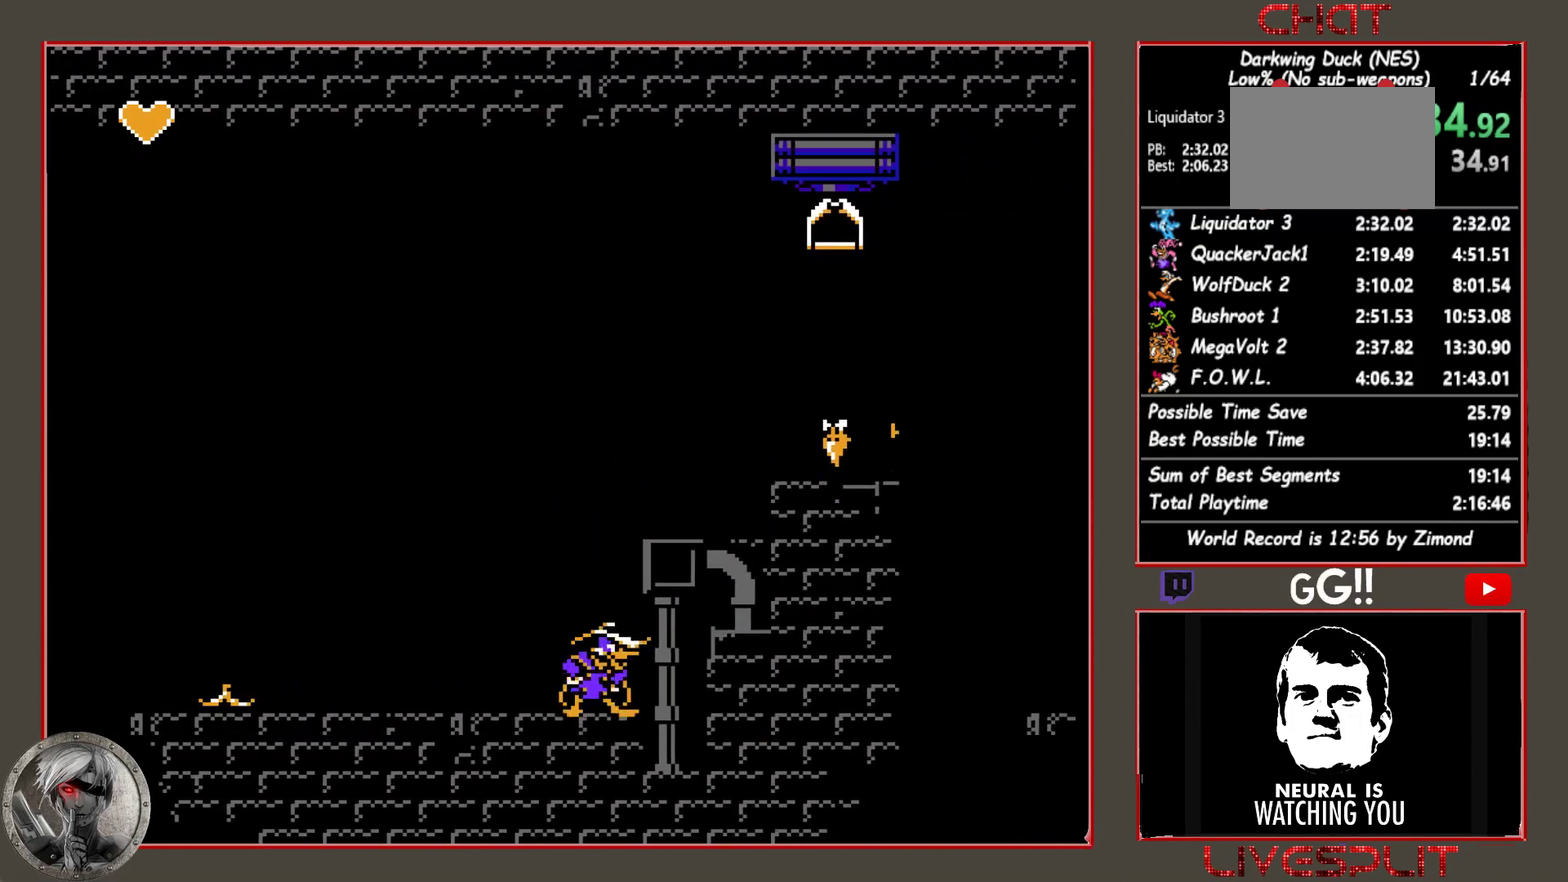
{"buttons": ["CROSS", "CIRCLE"], "events": [[17, "CIRCLE", "down"], [250, "DPAD_RIGHT", "down"], [300, "CIRCLE", "up"], [383, "DPAD_RIGHT", "up"], [400, "CIRCLE", "down"], [483, "CROSS", "down"]]}
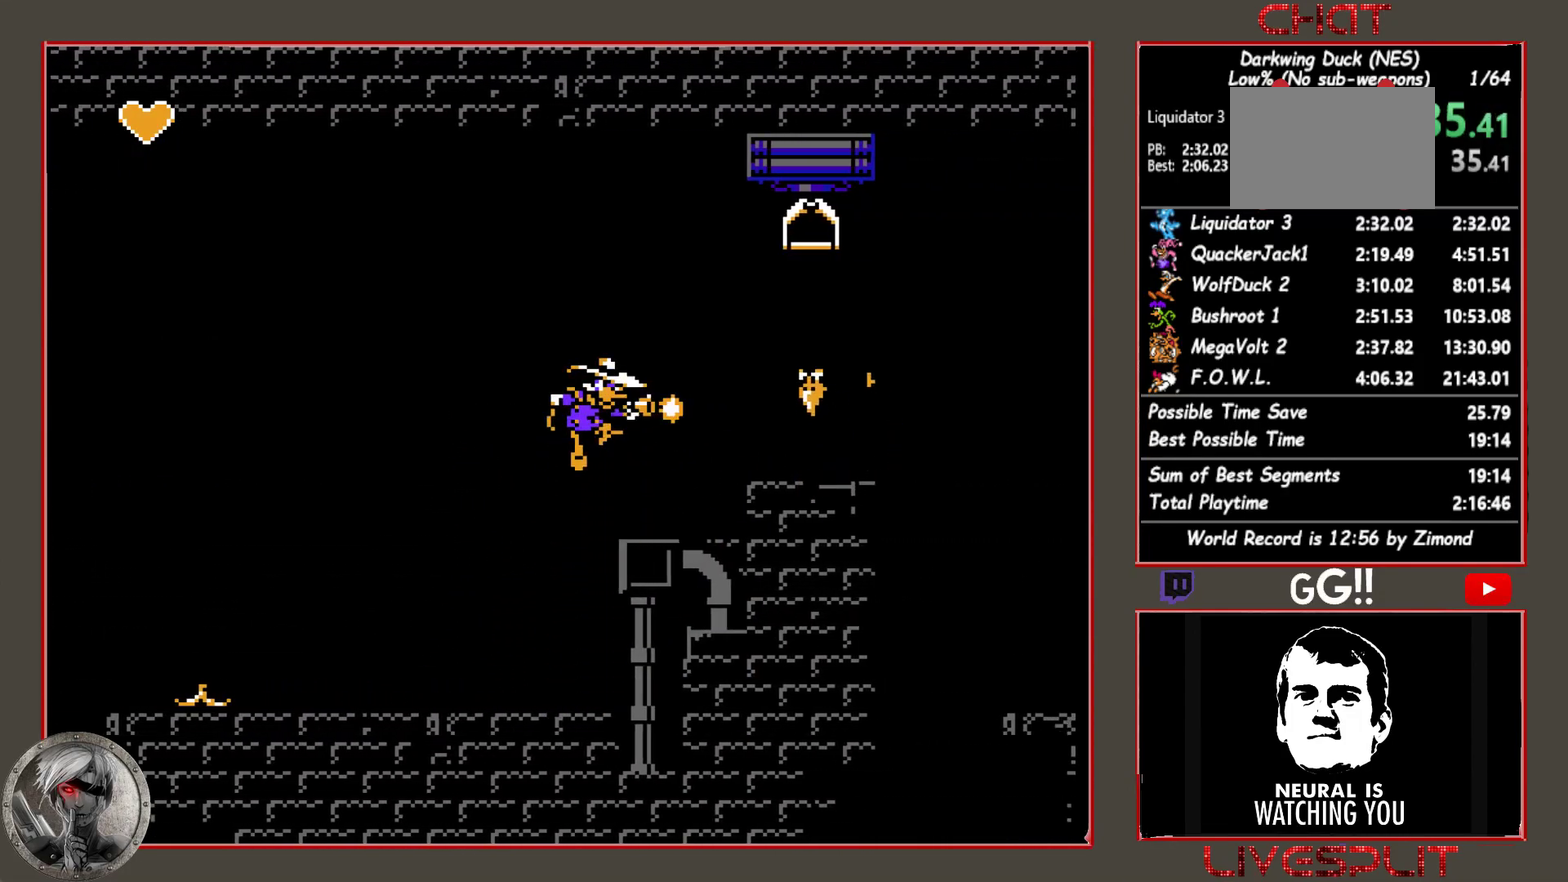
{"buttons": ["DPAD_RIGHT"], "events": [[133, "CIRCLE", "up"], [150, "CROSS", "up"], [250, "CROSS", "down"], [333, "CROSS", "up"], [417, "DPAD_RIGHT", "down"]]}
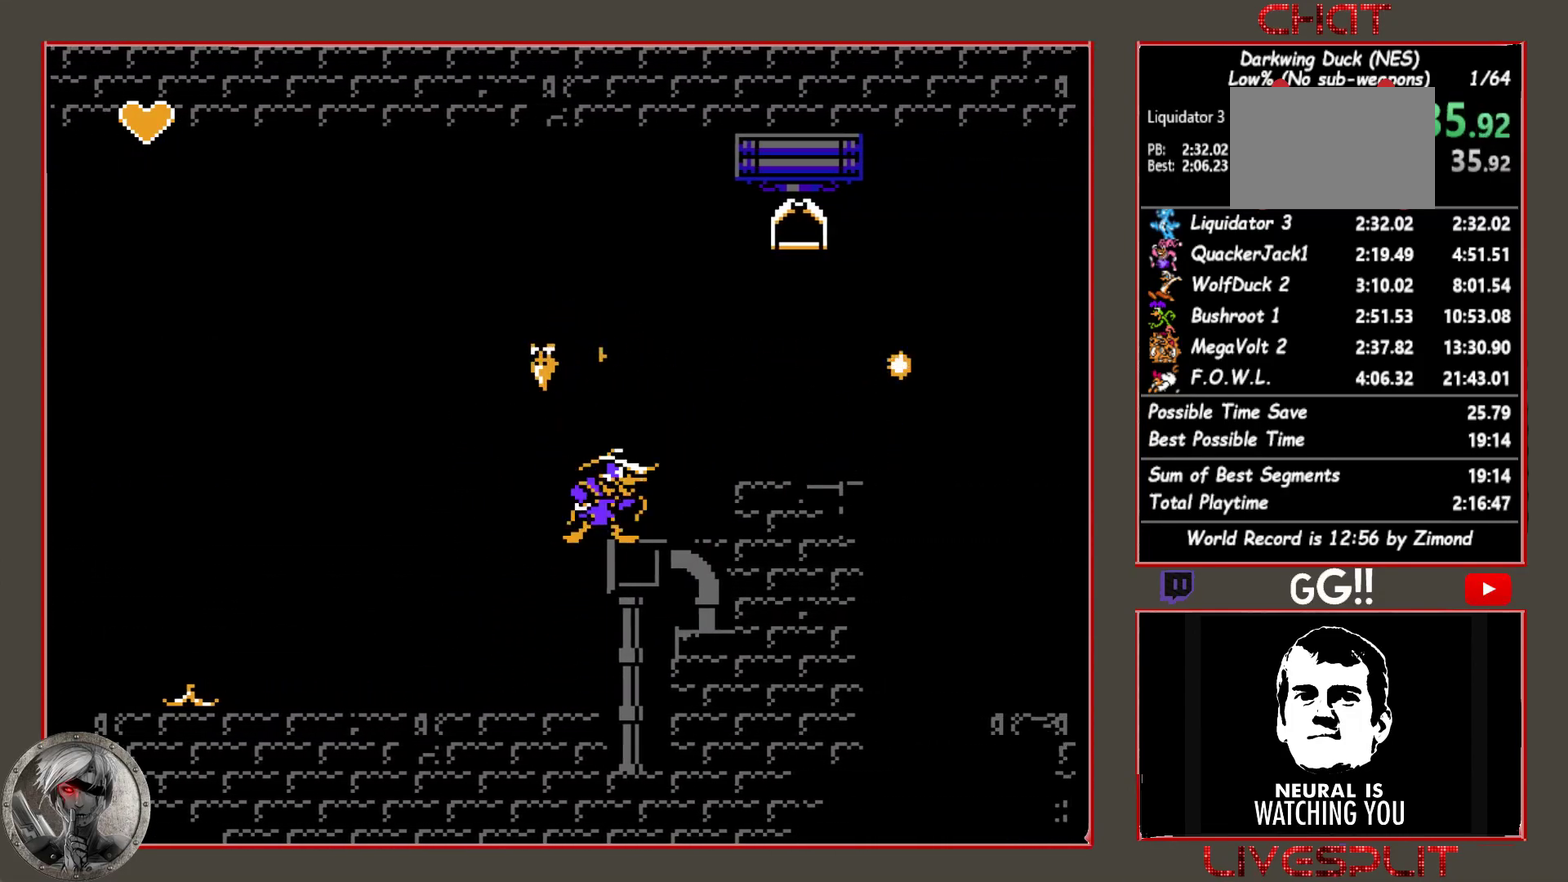
{"buttons": ["DPAD_RIGHT"], "events": [[117, "CIRCLE", "down"], [267, "CIRCLE", "up"]]}
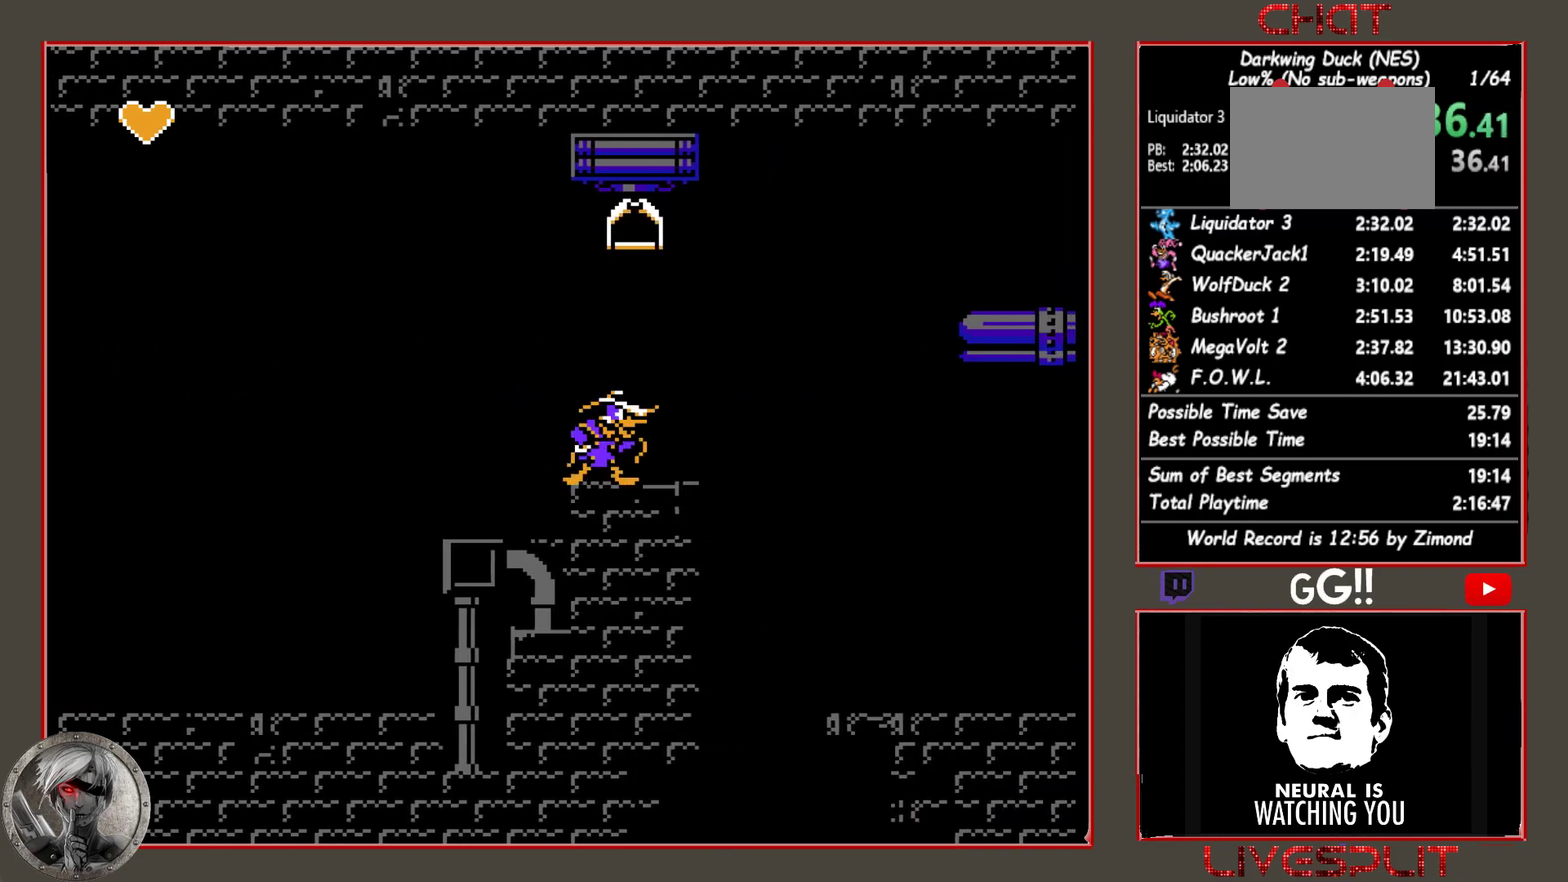
{"buttons": ["DPAD_RIGHT"], "events": []}
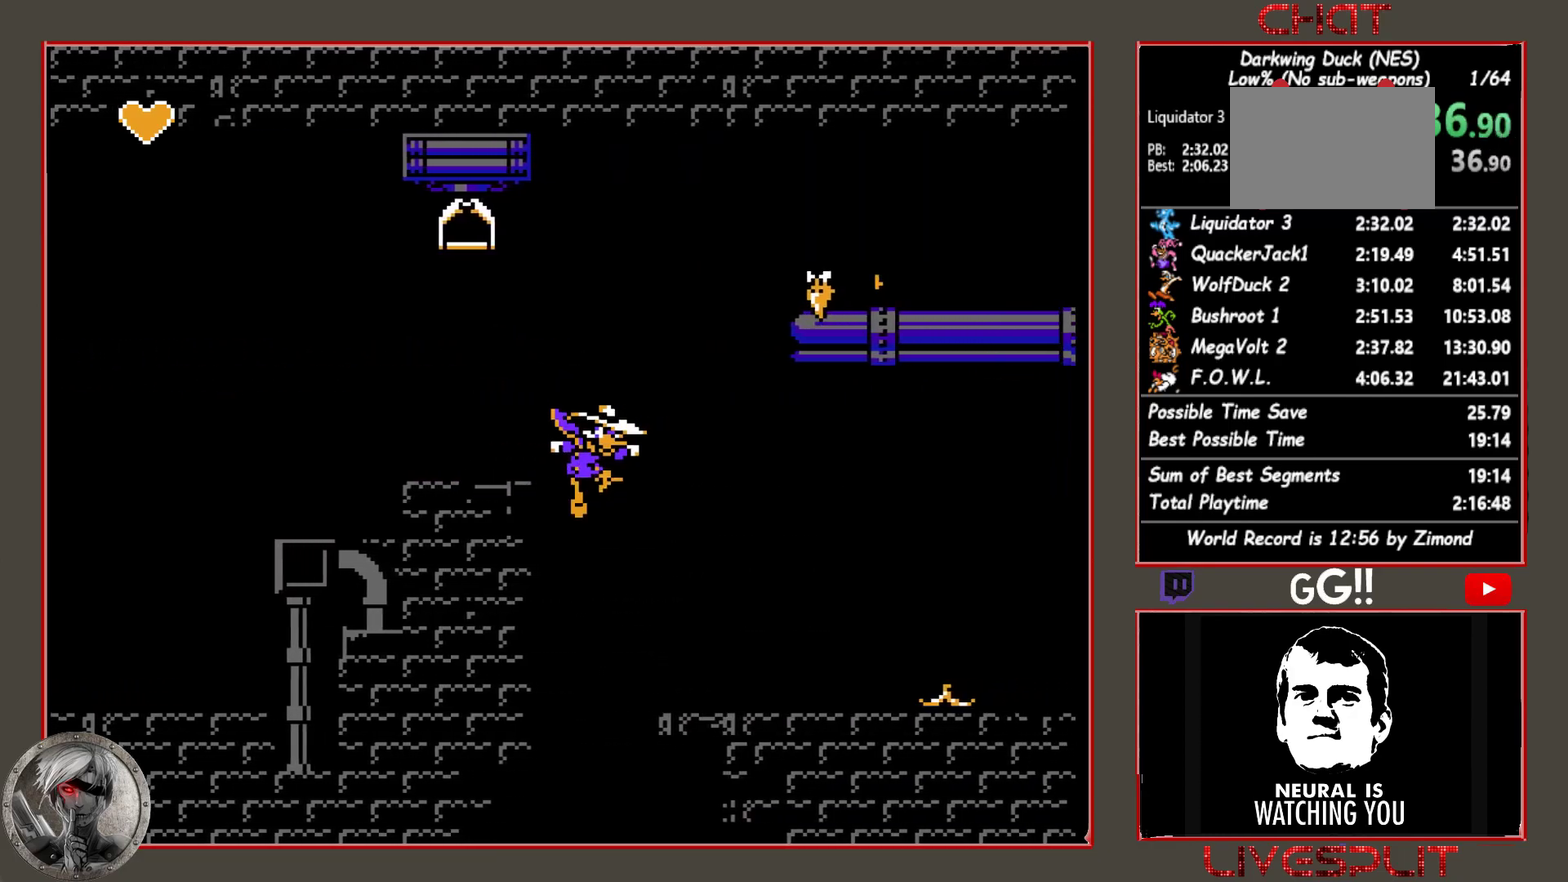
{"buttons": ["DPAD_RIGHT"], "events": [[350, "CIRCLE", "down"], [350, "CROSS", "down"], [450, "CIRCLE", "up"], [450, "CROSS", "up"]]}
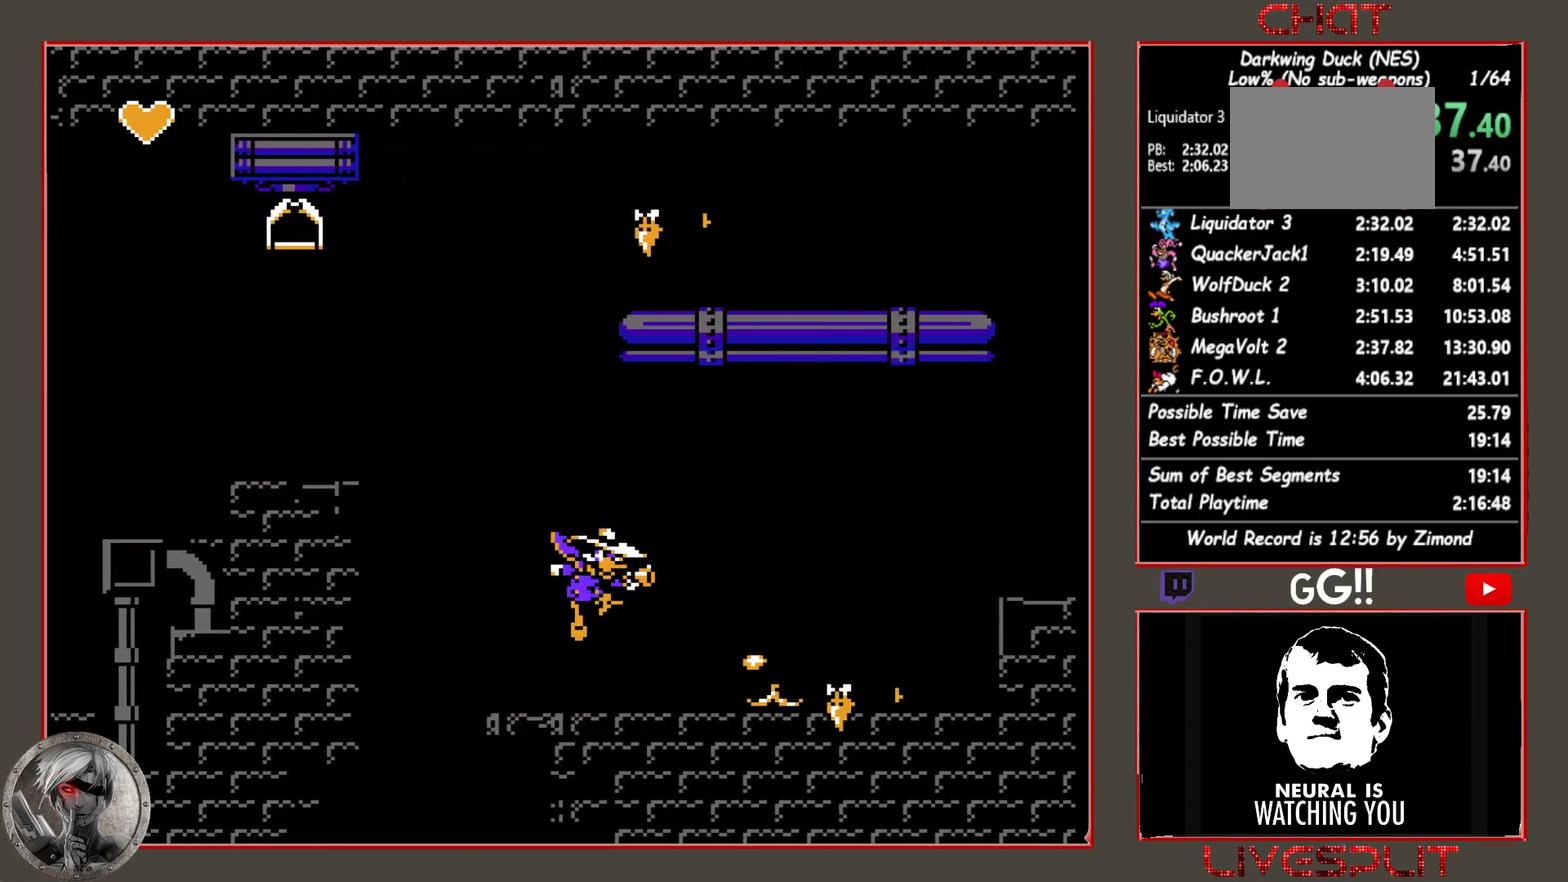
{"buttons": ["CROSS", "CIRCLE", "DPAD_RIGHT"], "events": [[250, "CIRCLE", "down"], [250, "CROSS", "down"]]}
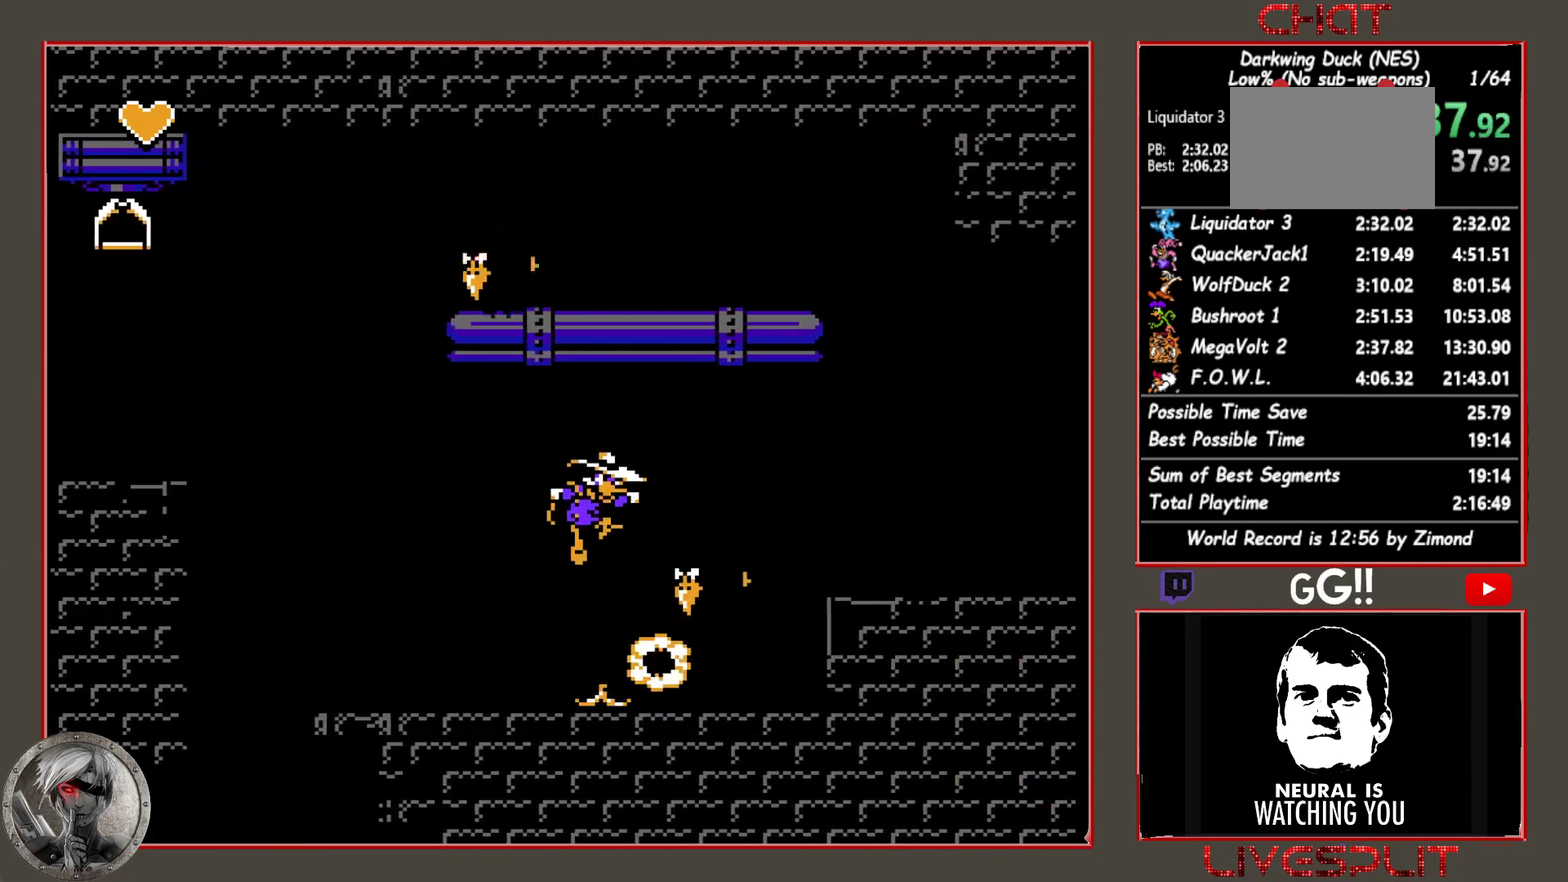
{"buttons": ["CIRCLE", "DPAD_RIGHT"], "events": [[33, "CIRCLE", "up"], [33, "CROSS", "up"], [133, "CROSS", "down"], [267, "CROSS", "up"], [433, "CIRCLE", "down"]]}
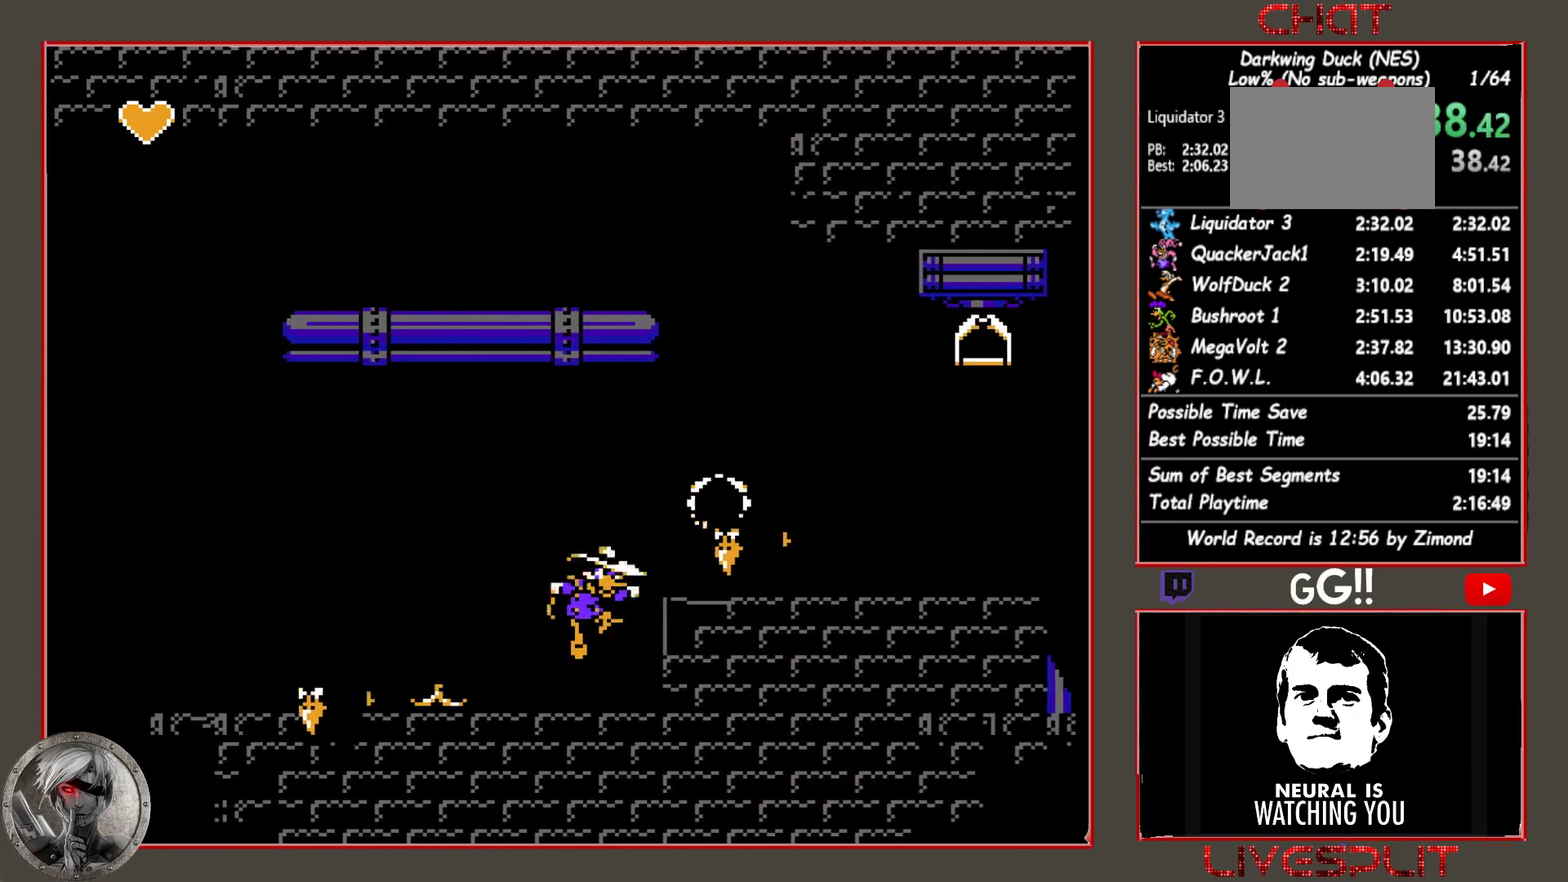
{"buttons": ["DPAD_RIGHT"], "events": [[117, "CROSS", "down"], [117, "DPAD_RIGHT", "up"], [183, "CIRCLE", "up"], [250, "CROSS", "up"], [250, "DPAD_RIGHT", "down"]]}
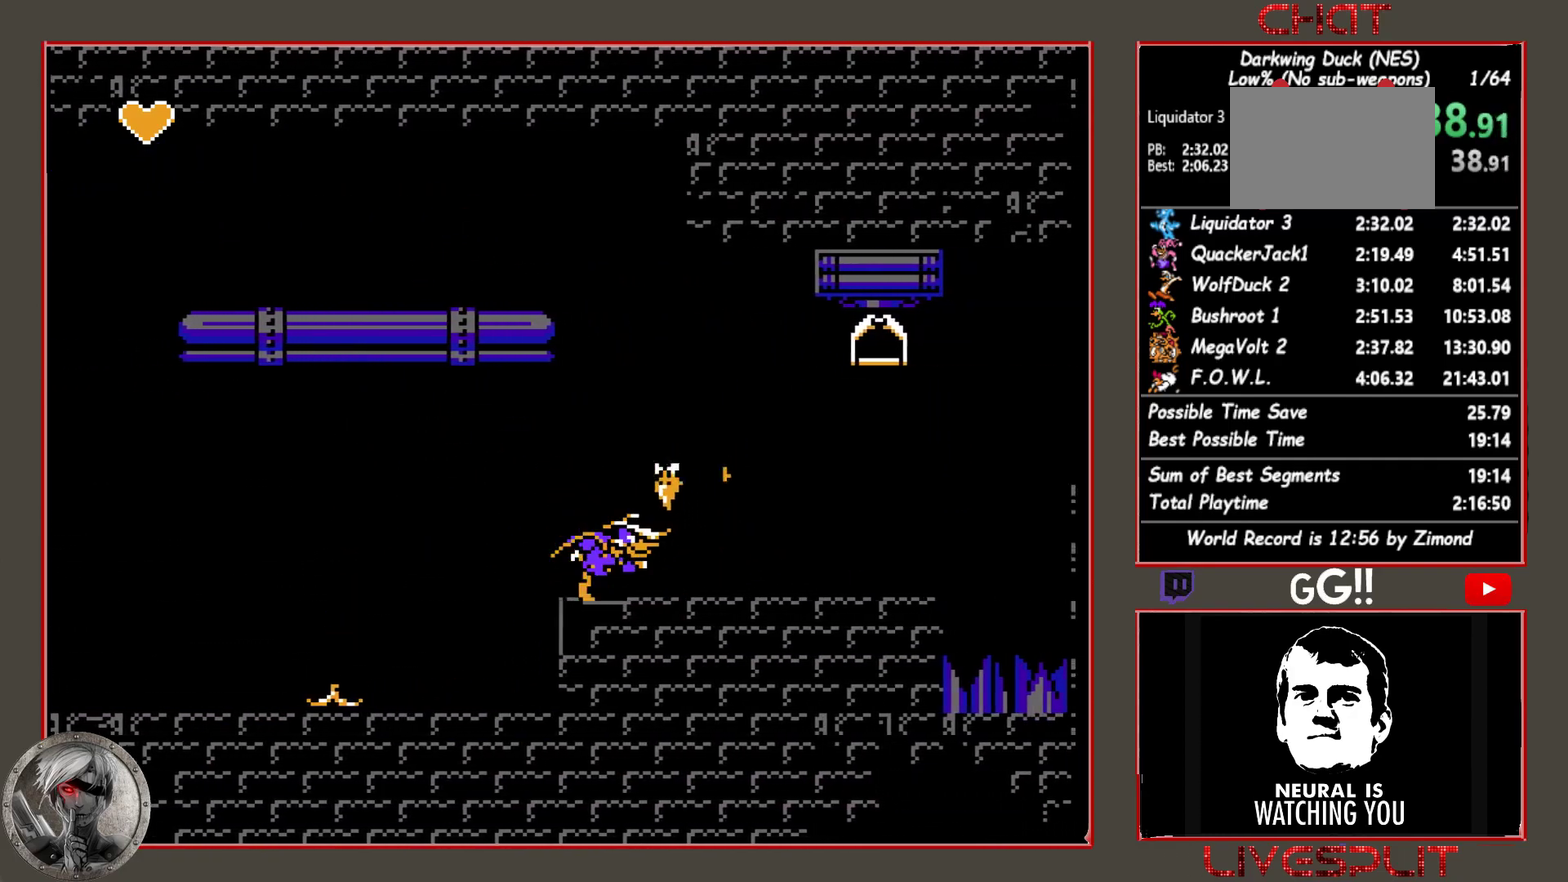
{"buttons": ["DPAD_RIGHT"], "events": []}
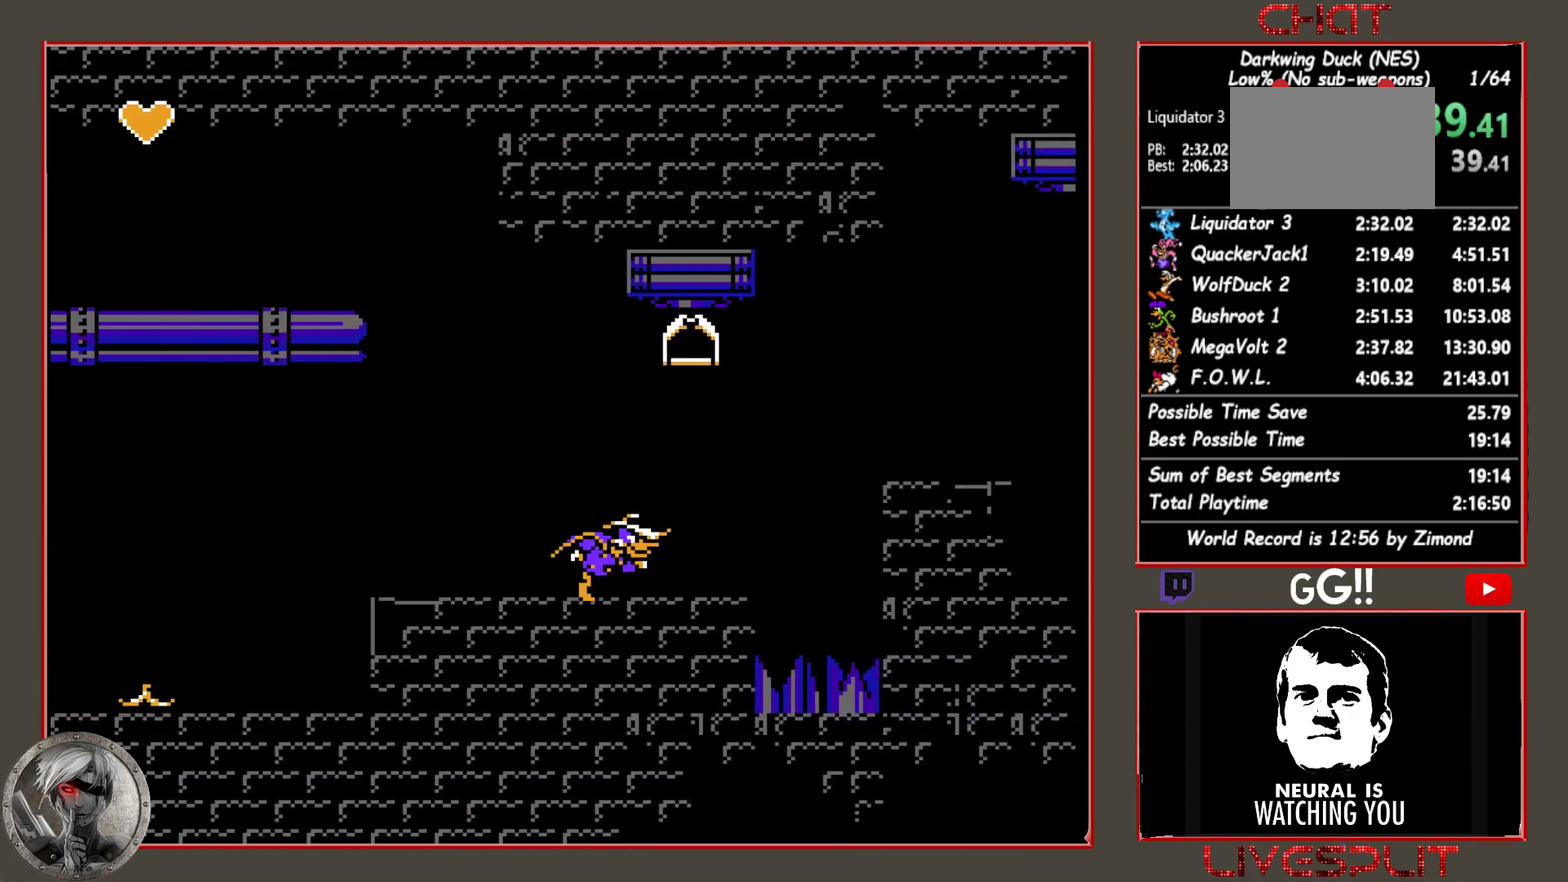
{"buttons": ["CIRCLE", "DPAD_RIGHT"], "events": [[333, "CIRCLE", "down"]]}
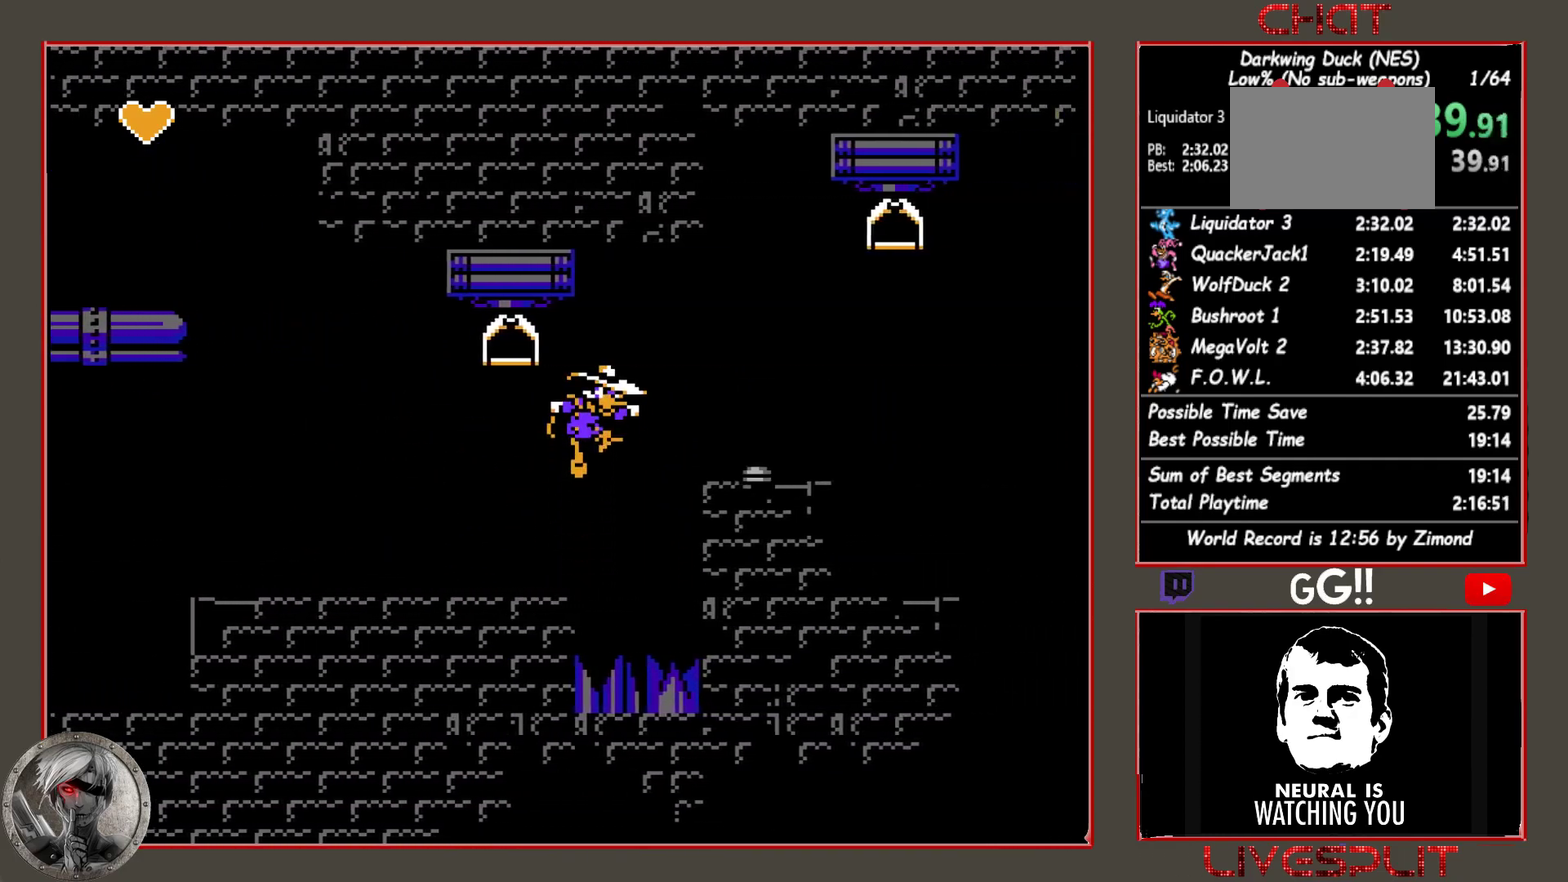
{"buttons": ["CIRCLE", "DPAD_RIGHT"], "events": [[167, "CIRCLE", "up"], [283, "DPAD_RIGHT", "up"], [417, "CIRCLE", "down"], [417, "DPAD_RIGHT", "down"]]}
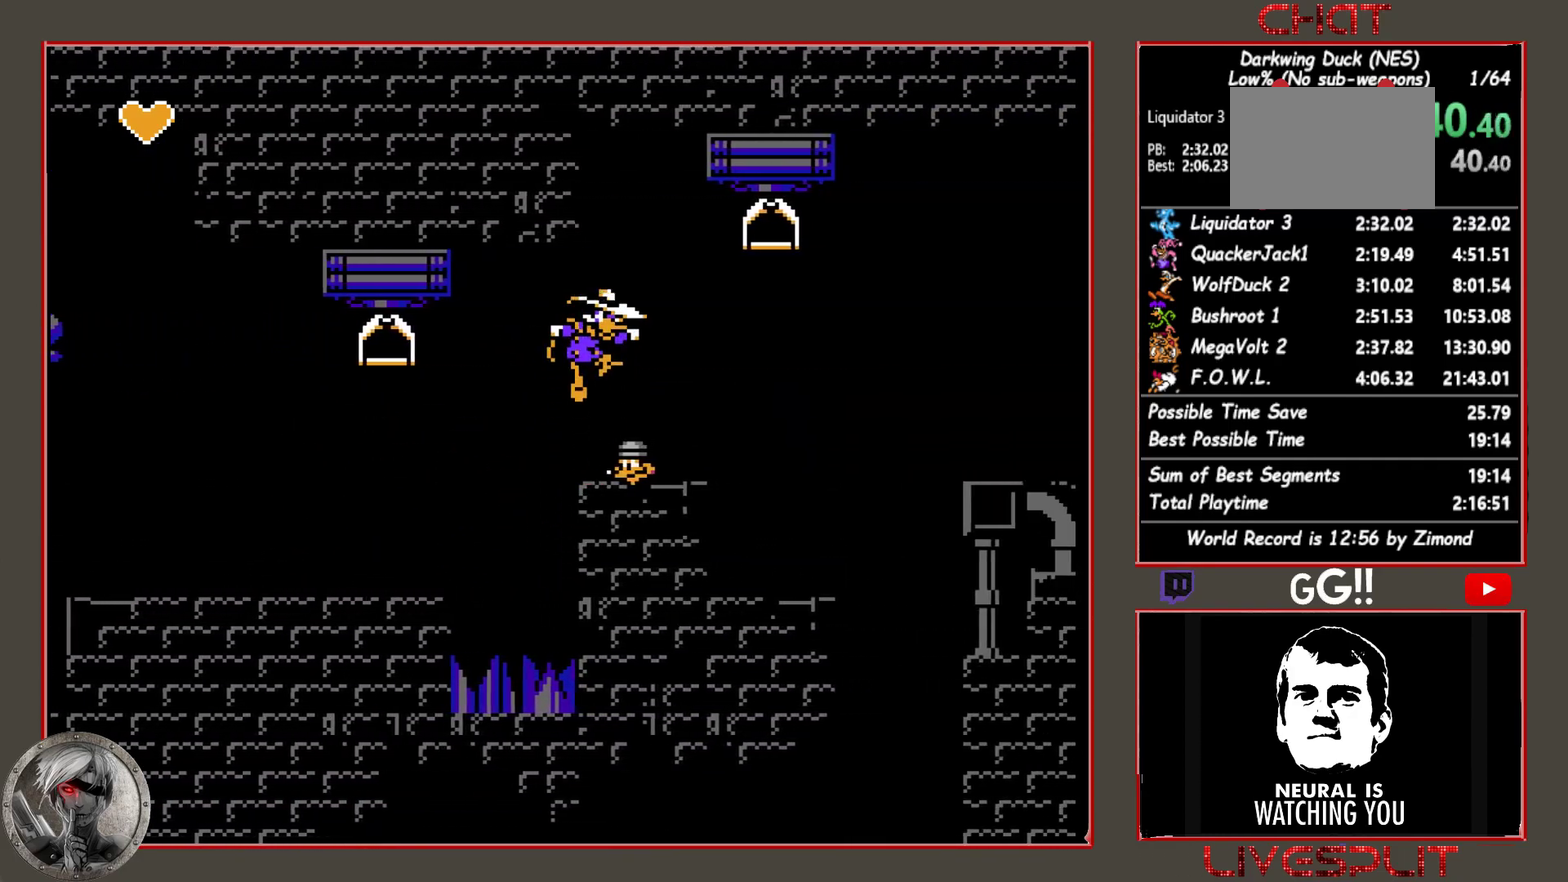
{"buttons": ["CROSS", "DPAD_RIGHT"], "events": [[333, "CIRCLE", "up"], [467, "CROSS", "down"]]}
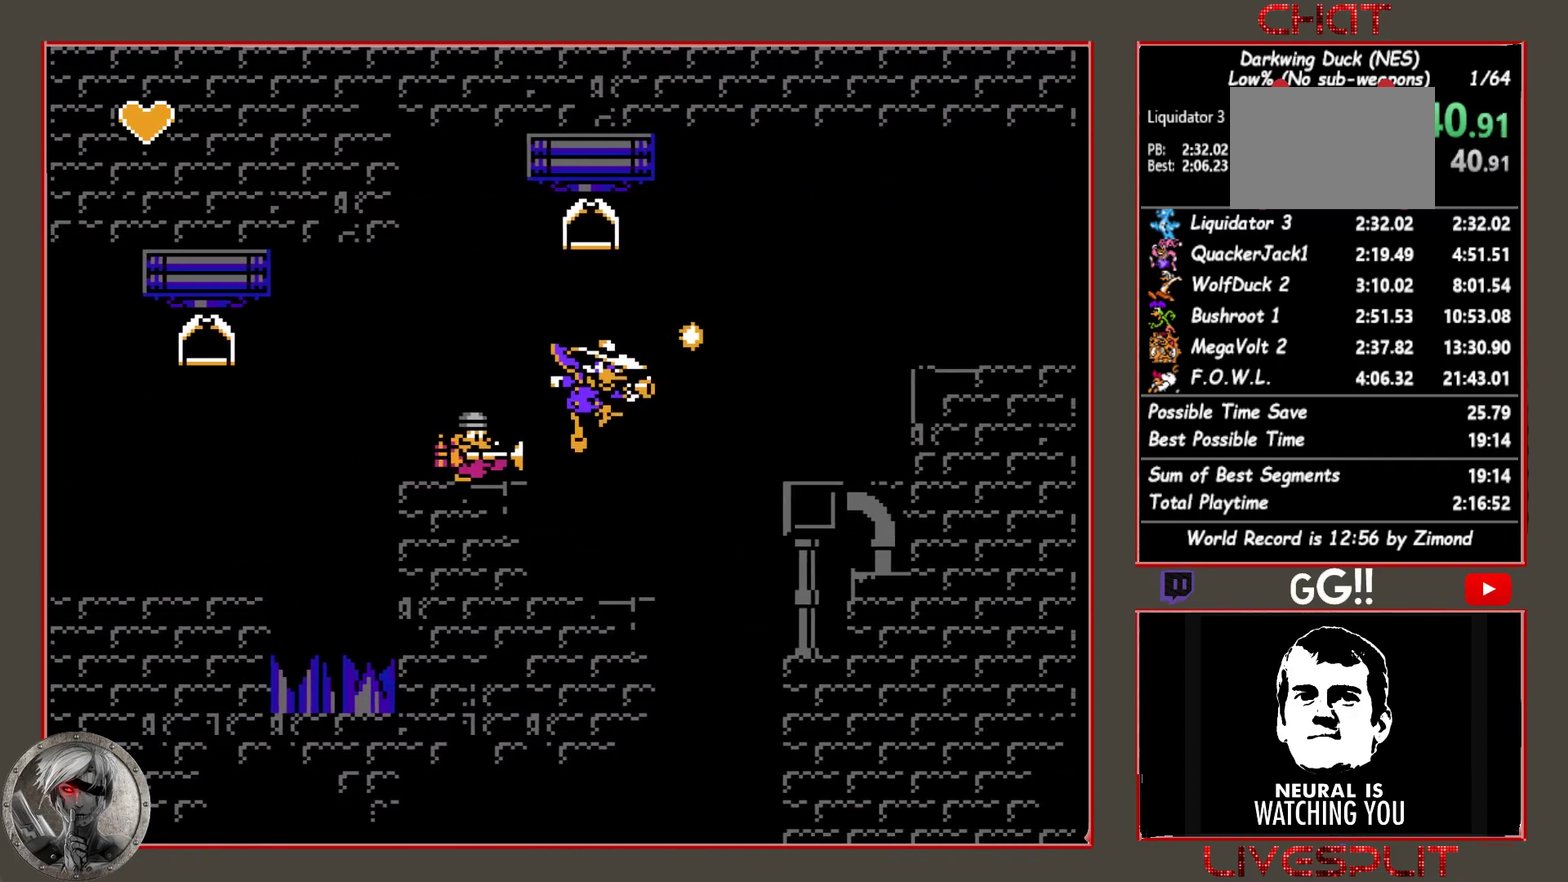
{"buttons": ["DPAD_RIGHT"], "events": [[67, "CROSS", "up"], [83, "DPAD_RIGHT", "up"], [200, "DPAD_RIGHT", "down"], [233, "CIRCLE", "down"], [467, "CIRCLE", "up"]]}